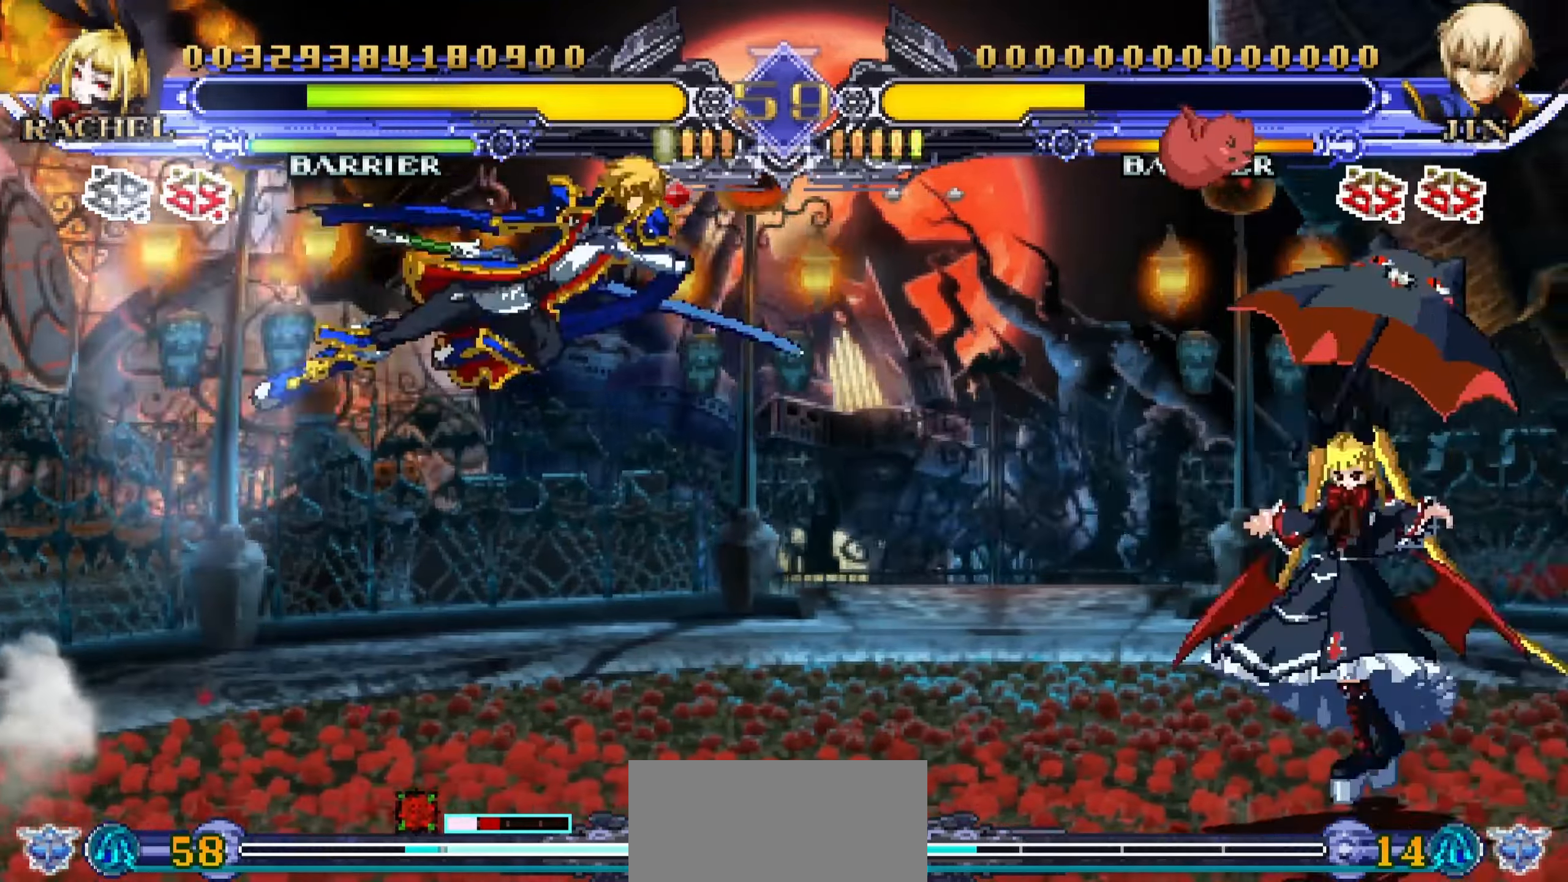
Gameplay with a controller (arcade stick); each line is a JSON object with the inputs held at the frame after it. "events" lists button and stick changes between this image and that frame as [ms after this image, input, new state], when the widget could be followed in between. Not read: L3 R3.
{"buttons": [], "left_stick": "center", "events": []}
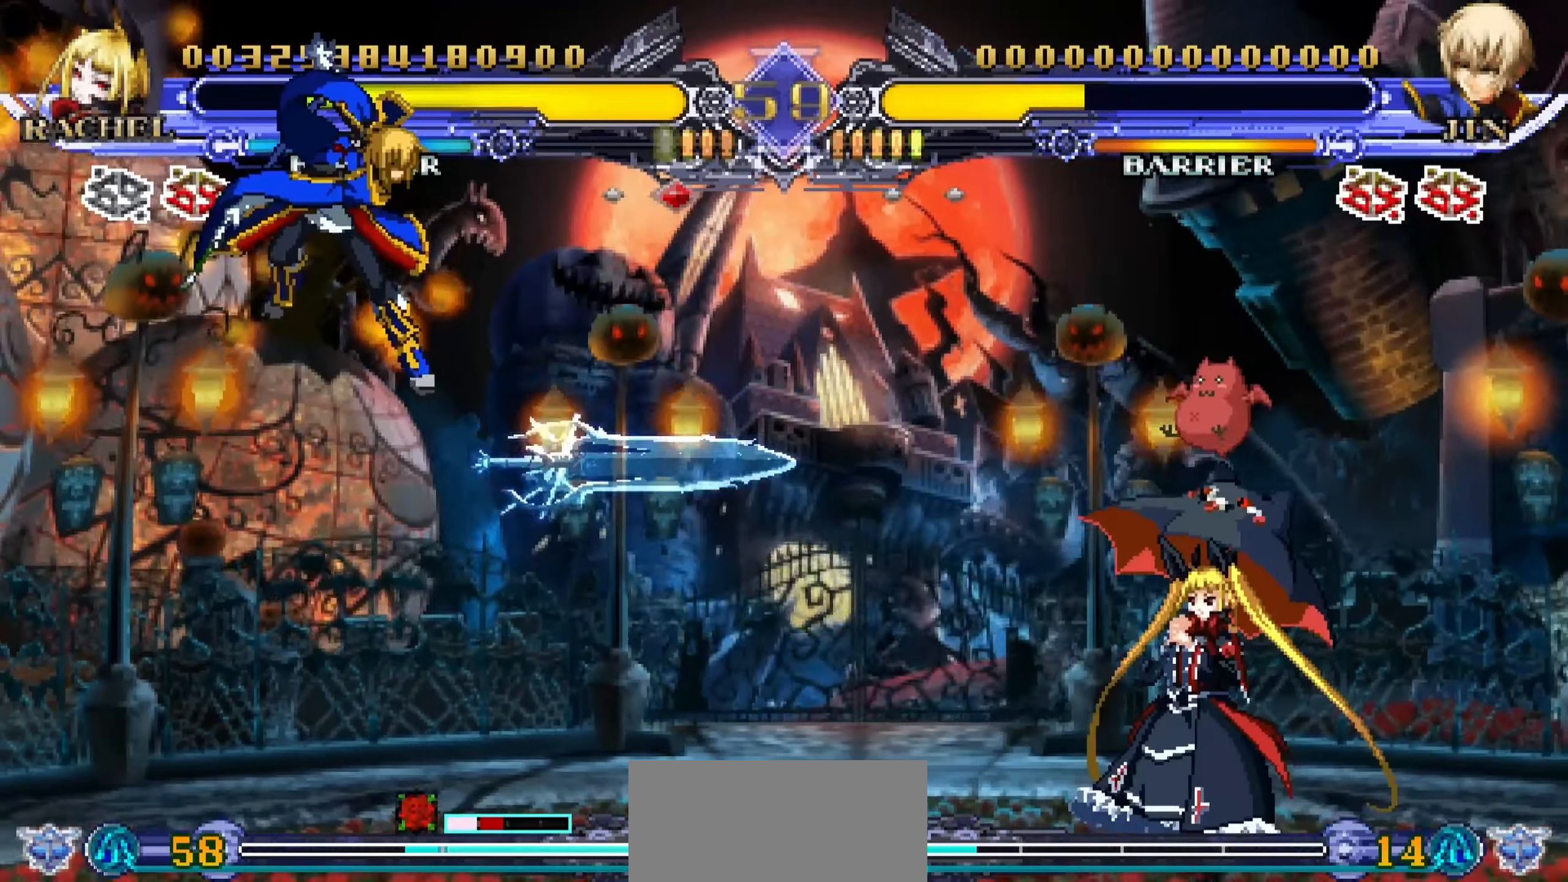
{"buttons": [], "left_stick": "right", "events": [[67, "left_stick", "right"]]}
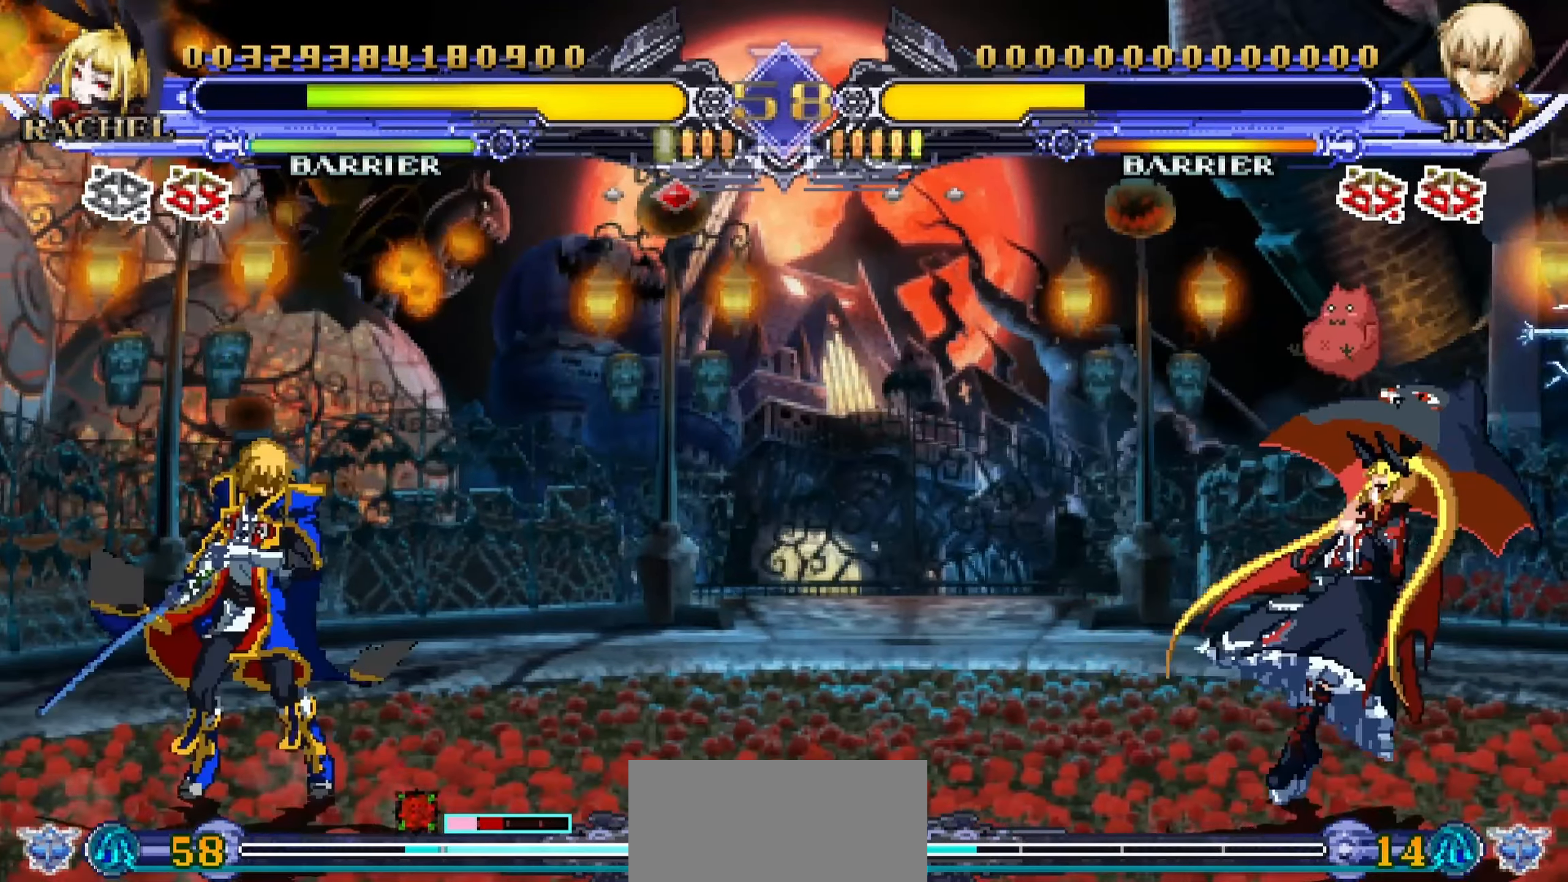
{"buttons": ["TRIANGLE"], "left_stick": "left", "events": [[117, "left_stick", "left"], [233, "left_stick", "down"], [283, "left_stick", "down-right"], [400, "left_stick", "left"], [483, "TRIANGLE", "down"]]}
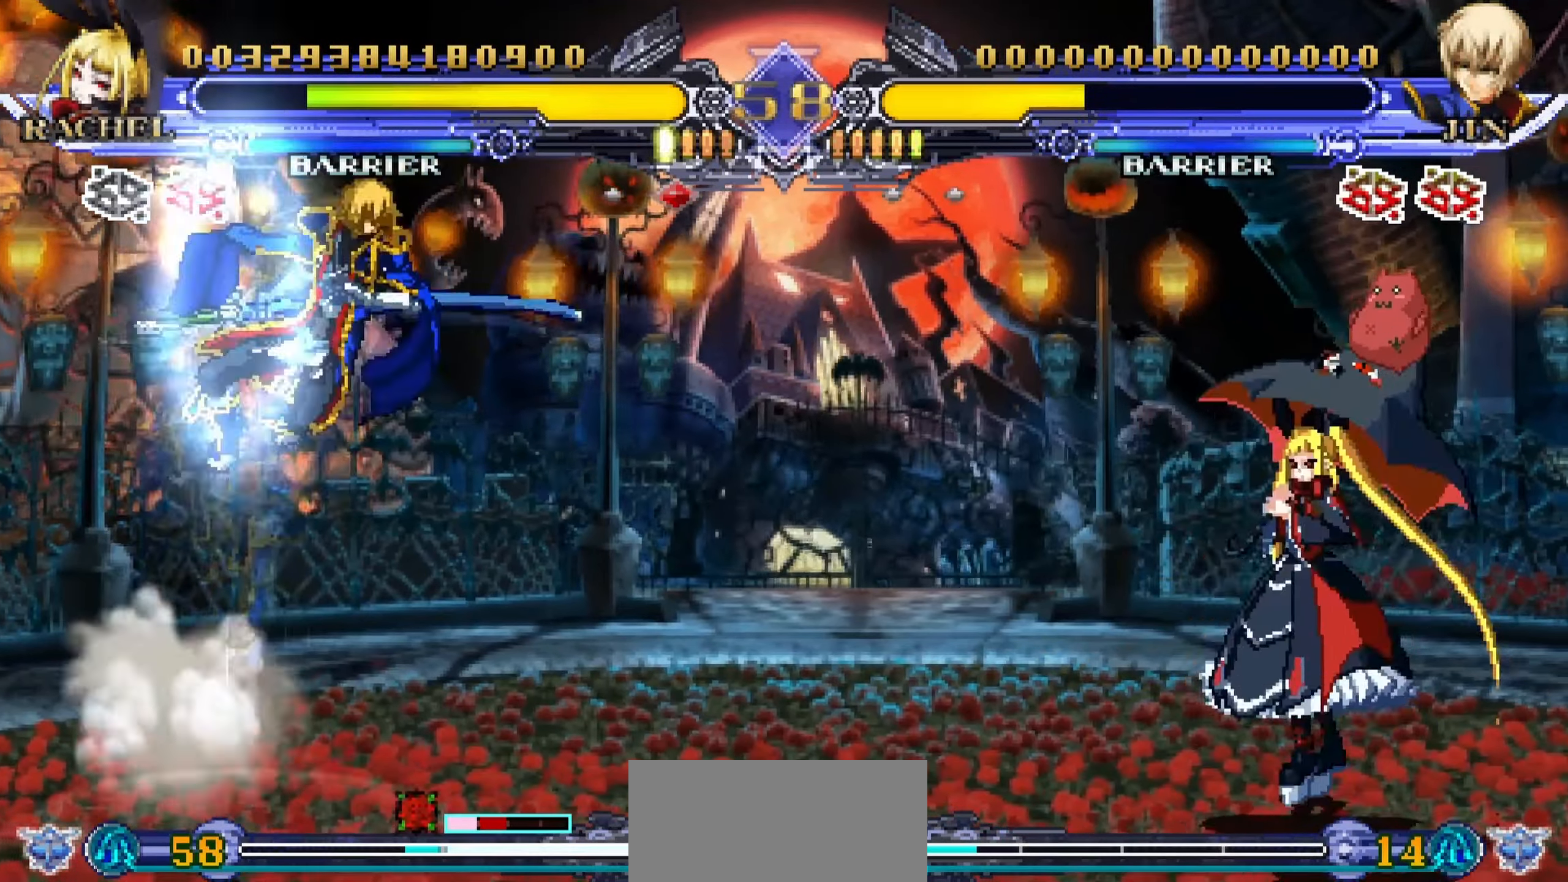
{"buttons": [], "left_stick": "center", "events": [[67, "left_stick", "center"], [100, "TRIANGLE", "up"]]}
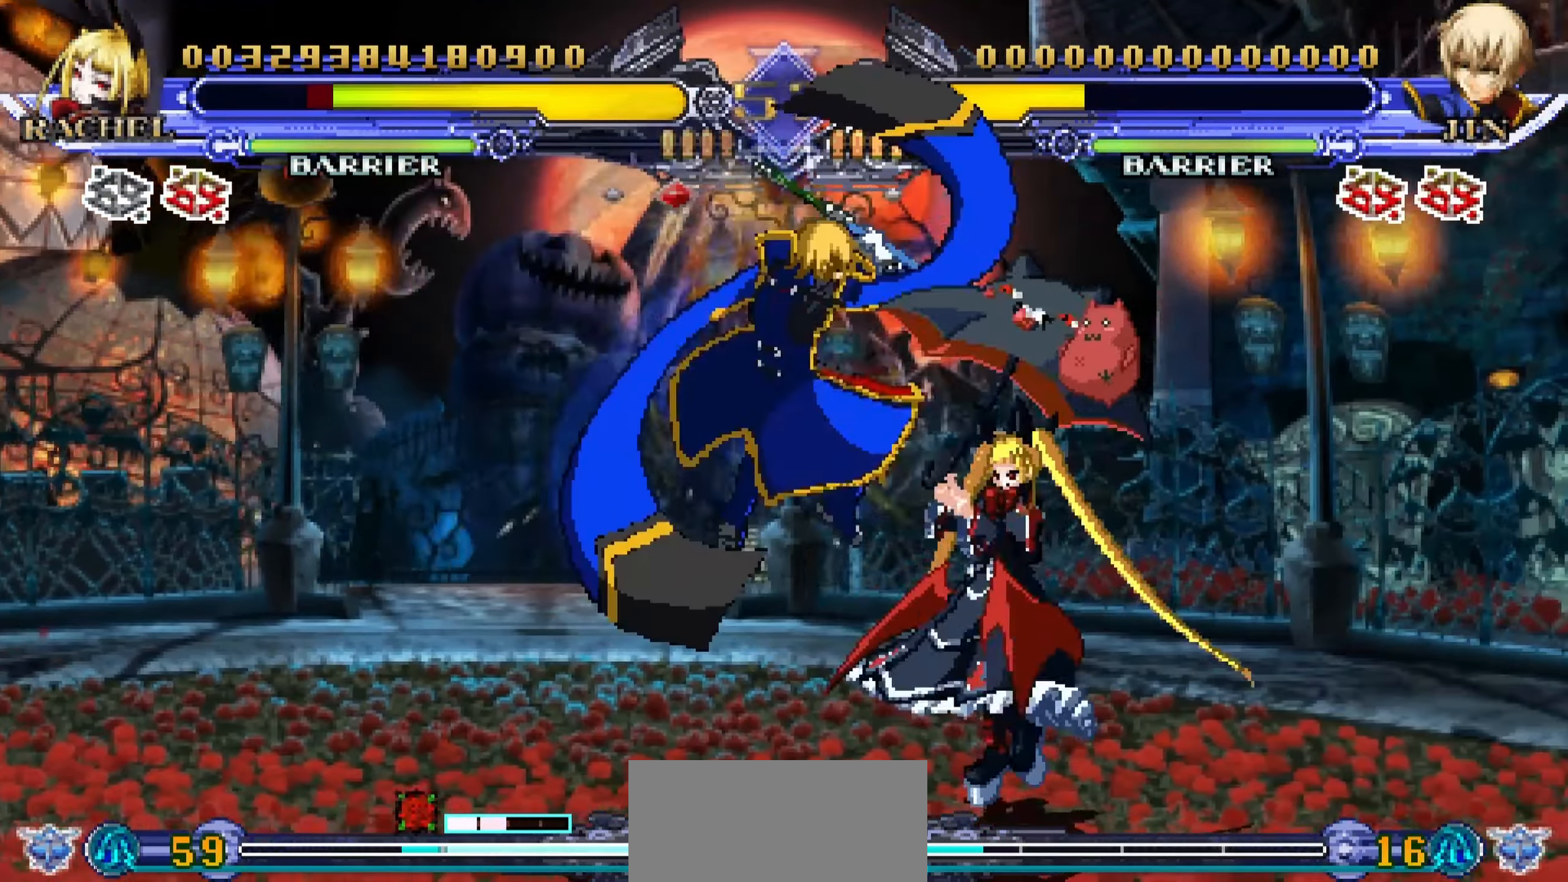
{"buttons": [], "left_stick": "down-right", "events": [[33, "left_stick", "right"], [100, "left_stick", "down-right"], [183, "SQUARE", "down"], [267, "SQUARE", "up"]]}
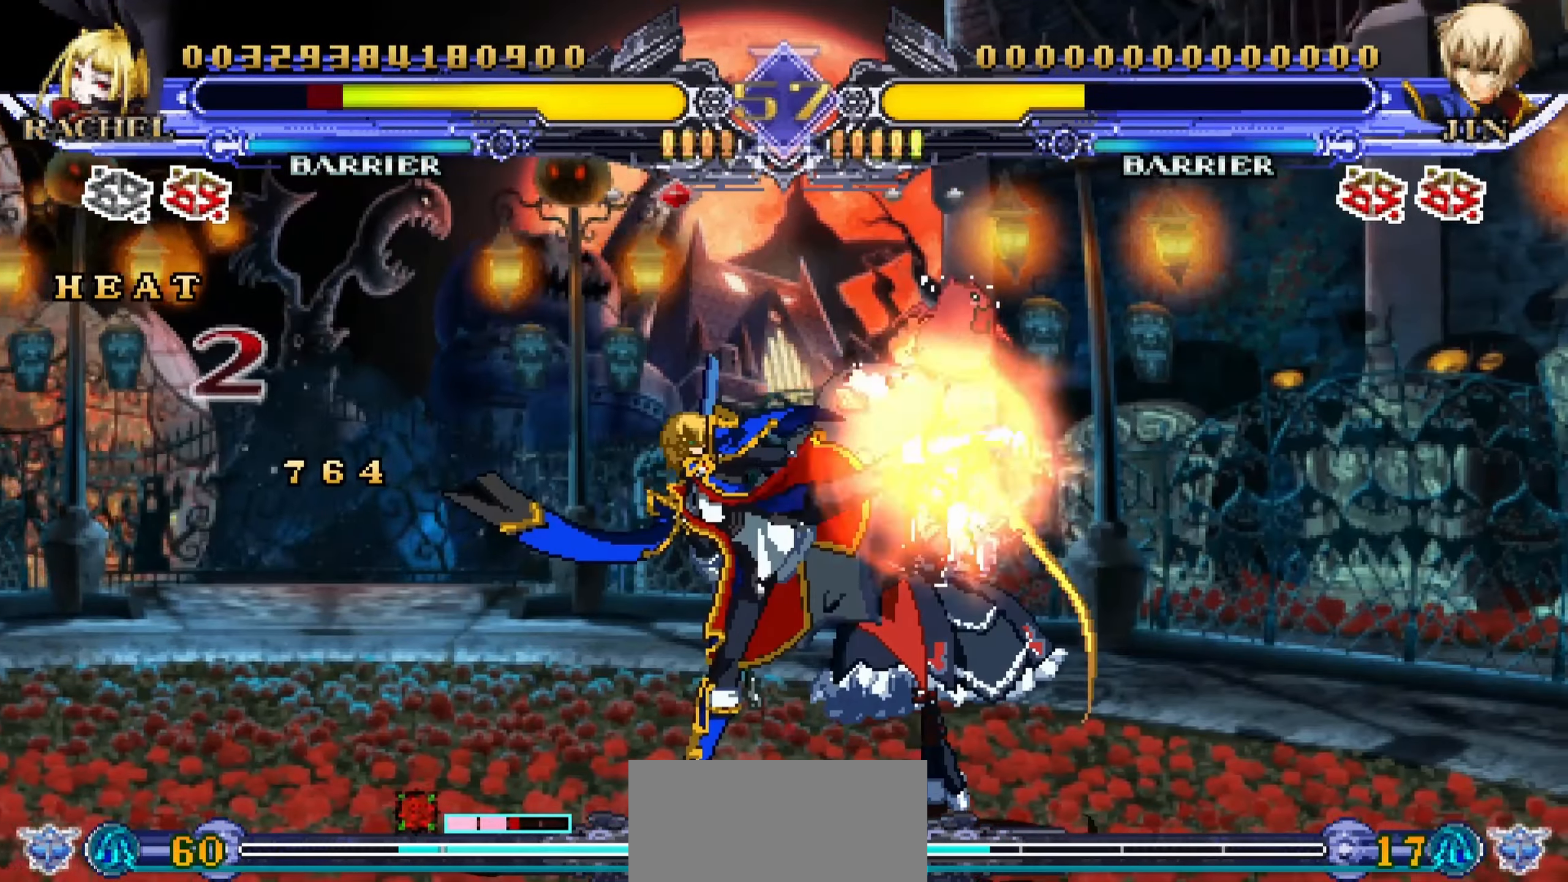
{"buttons": [], "left_stick": "down-right", "events": []}
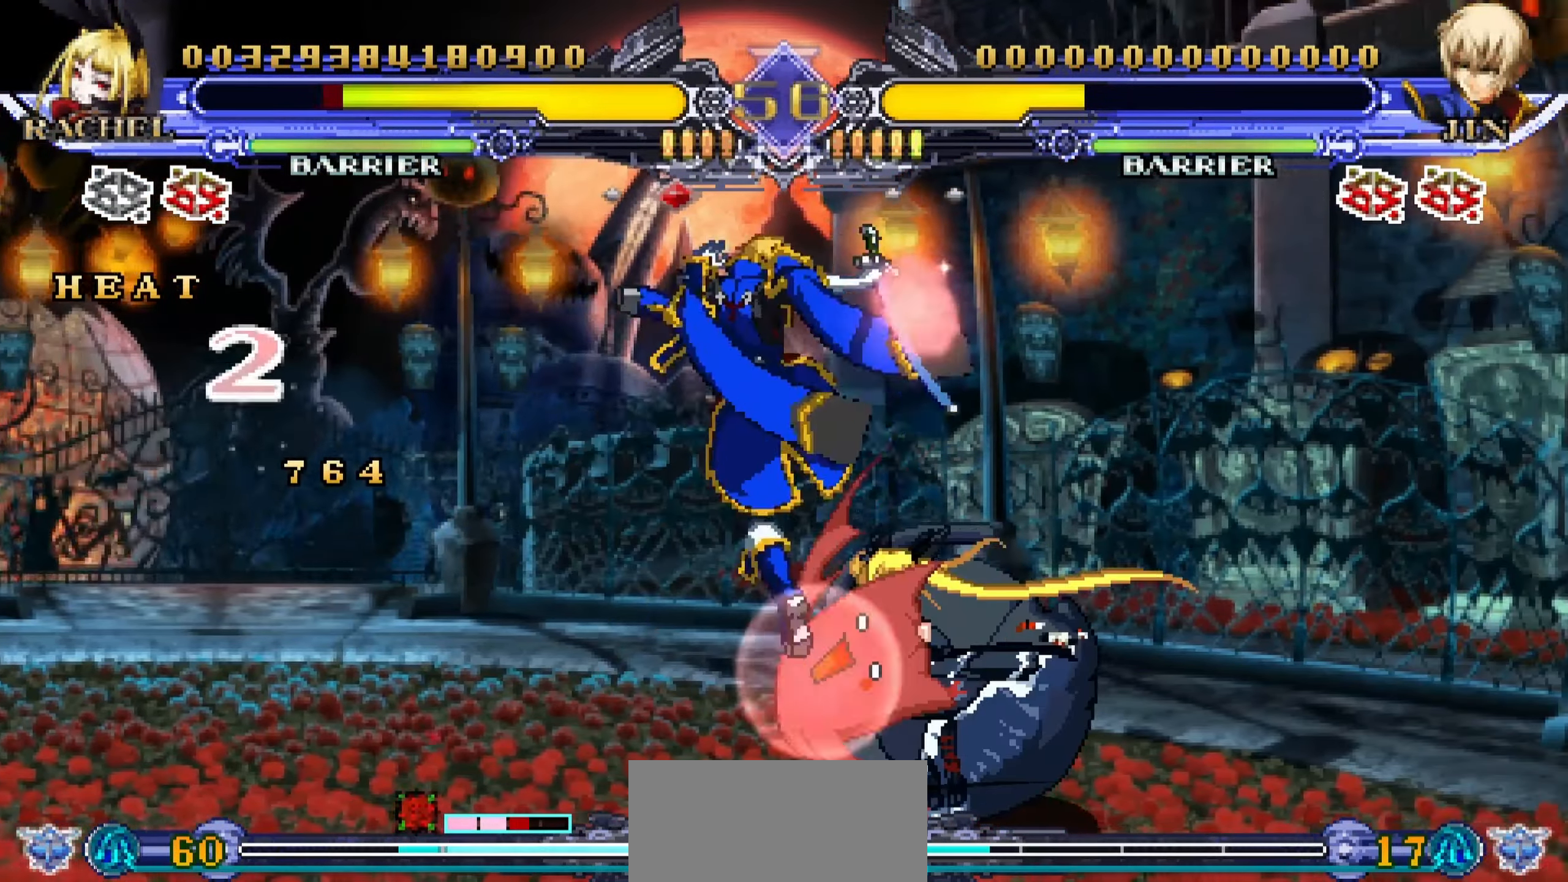
{"buttons": ["R1"], "left_stick": "down-right", "events": [[500, "R1", "down"]]}
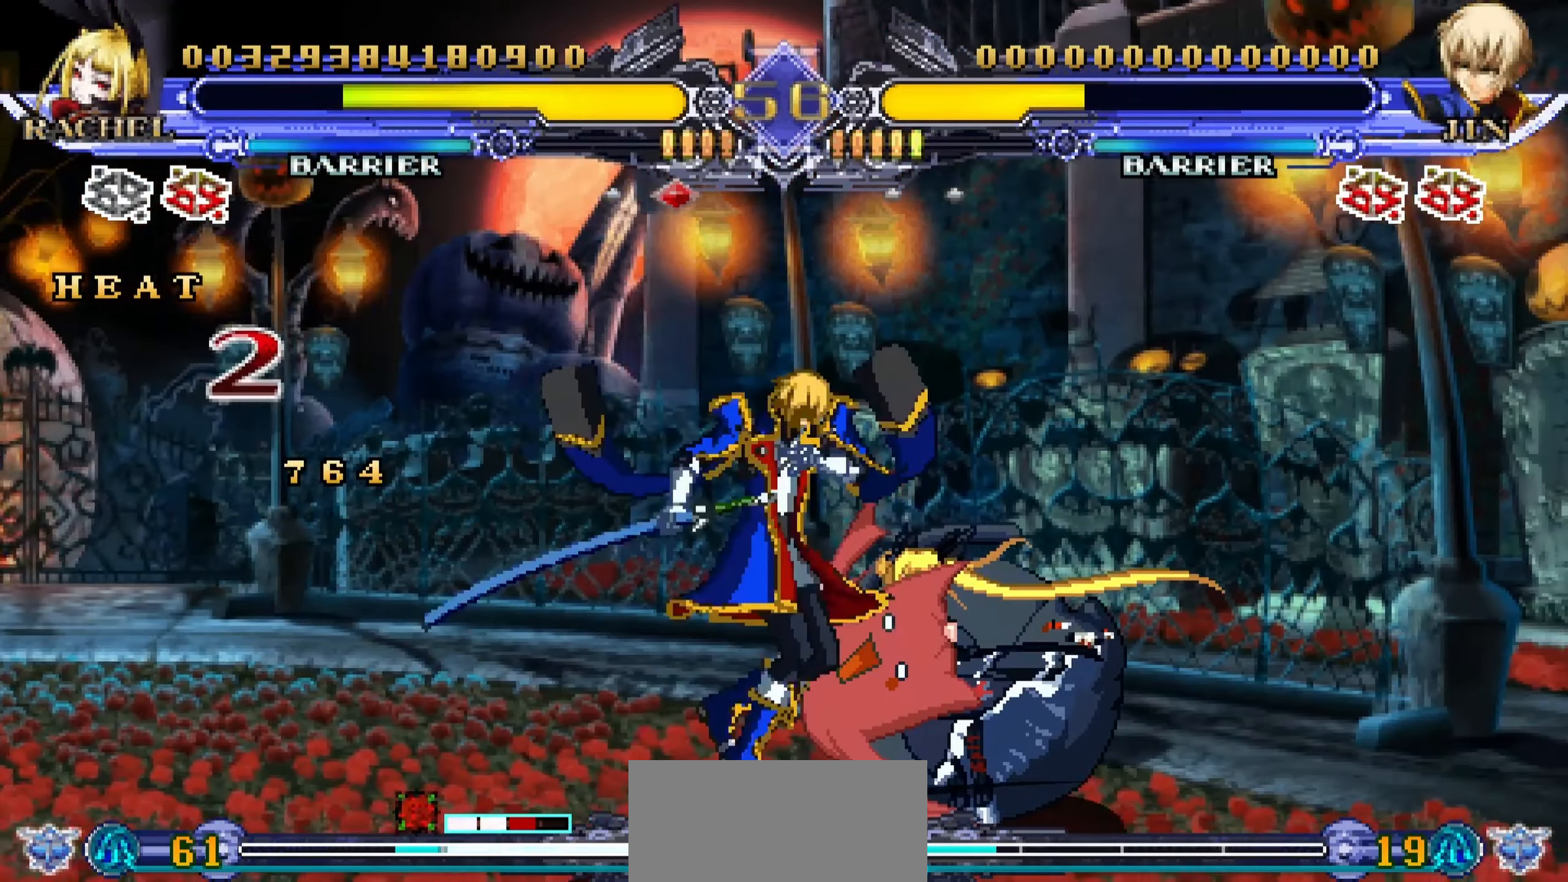
{"buttons": [], "left_stick": "down-right", "events": [[83, "R1", "up"], [150, "R1", "down"], [250, "R1", "up"], [300, "R1", "down"], [483, "R1", "up"]]}
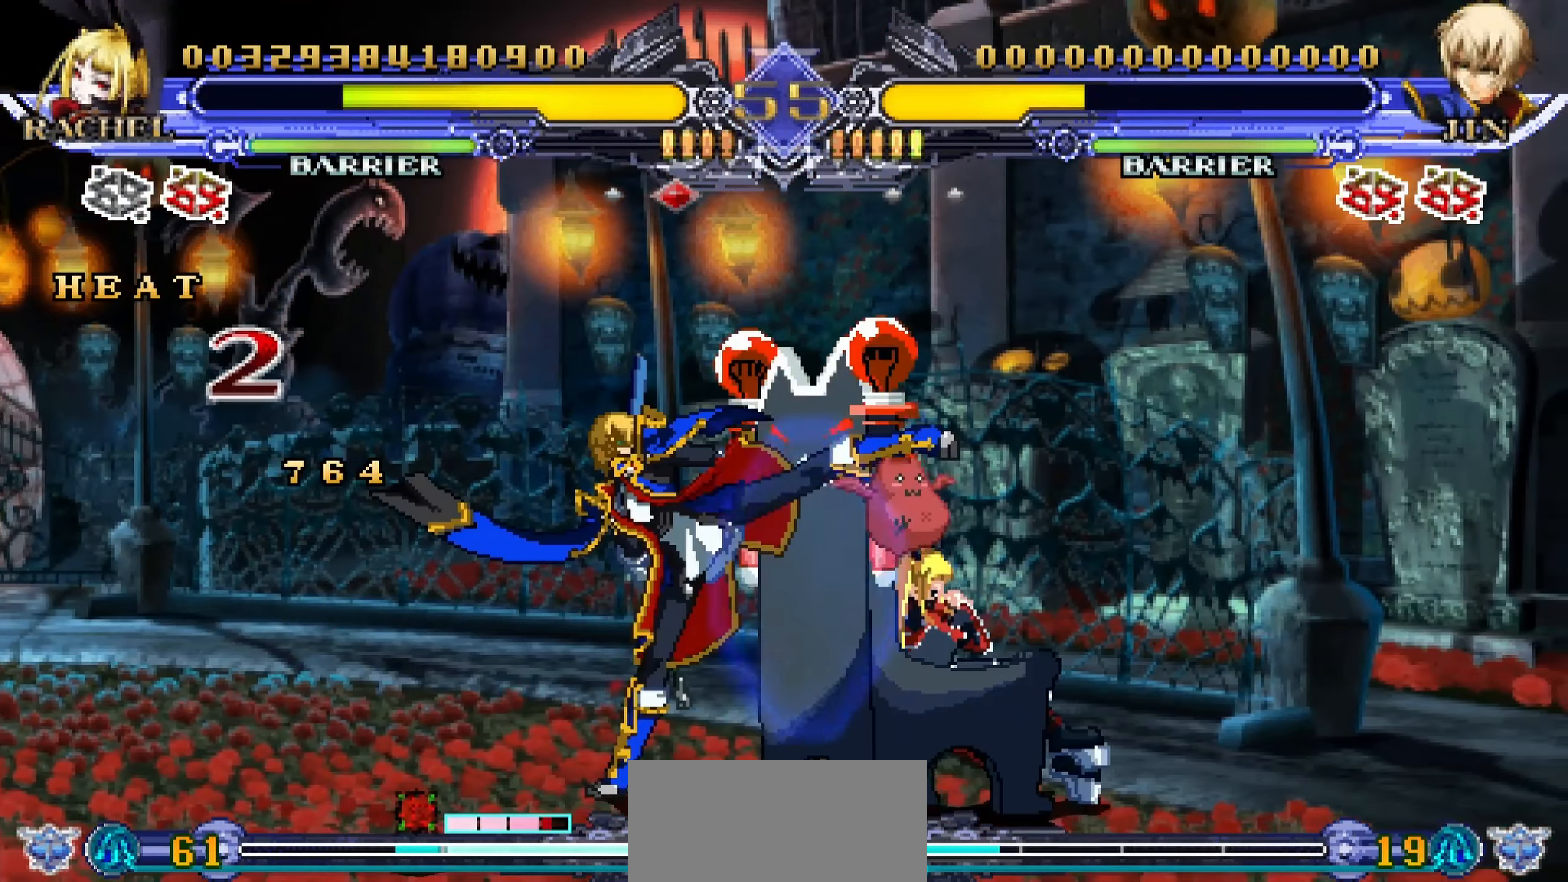
{"buttons": [], "left_stick": "down-right", "events": []}
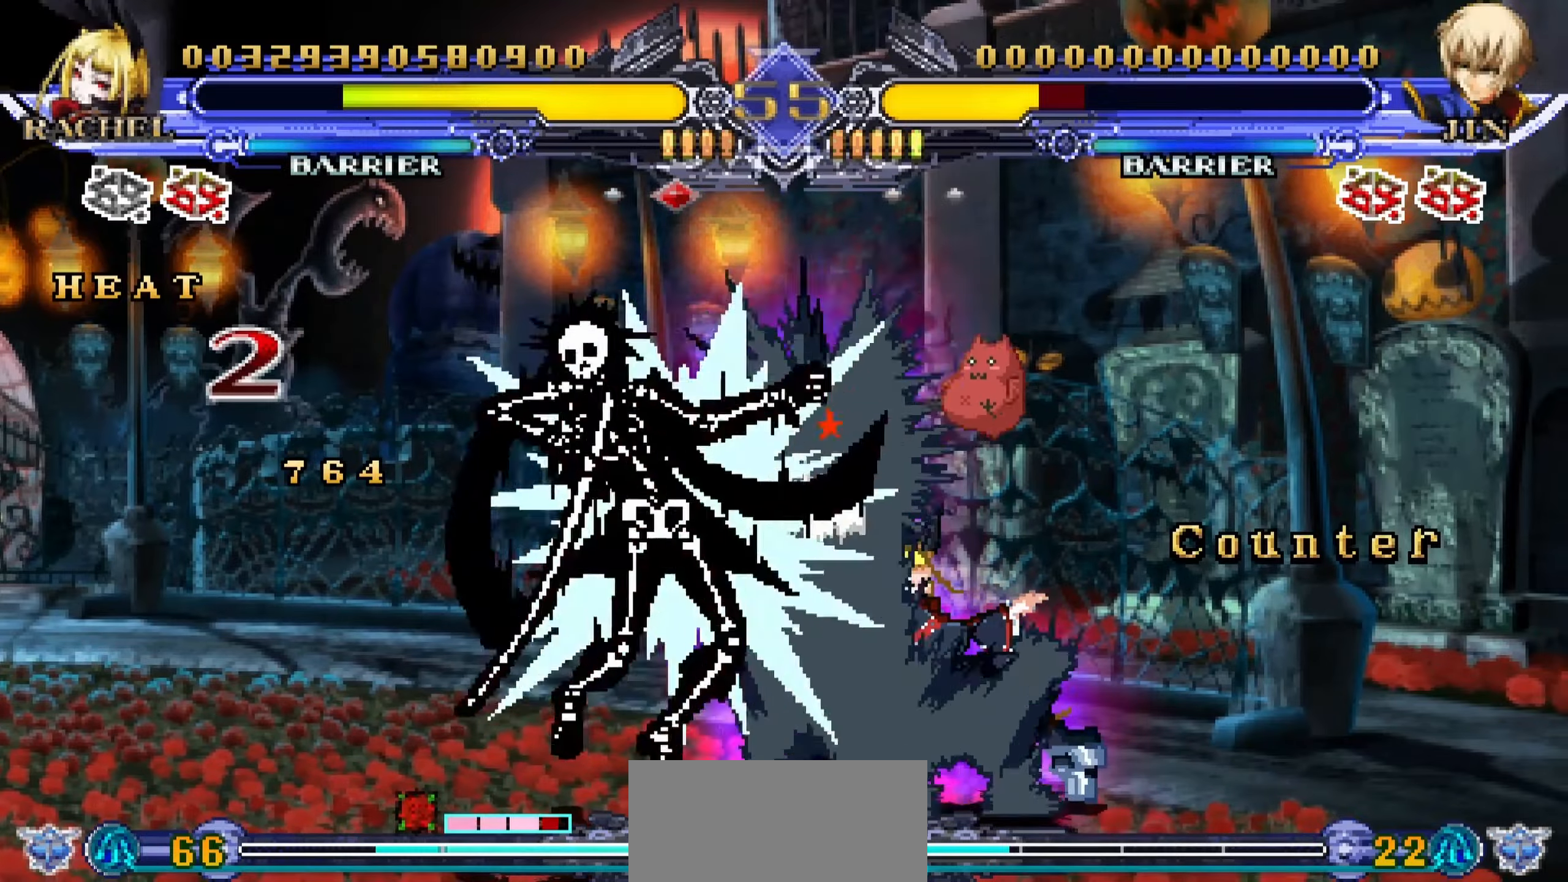
{"buttons": [], "left_stick": "center", "events": [[167, "left_stick", "center"]]}
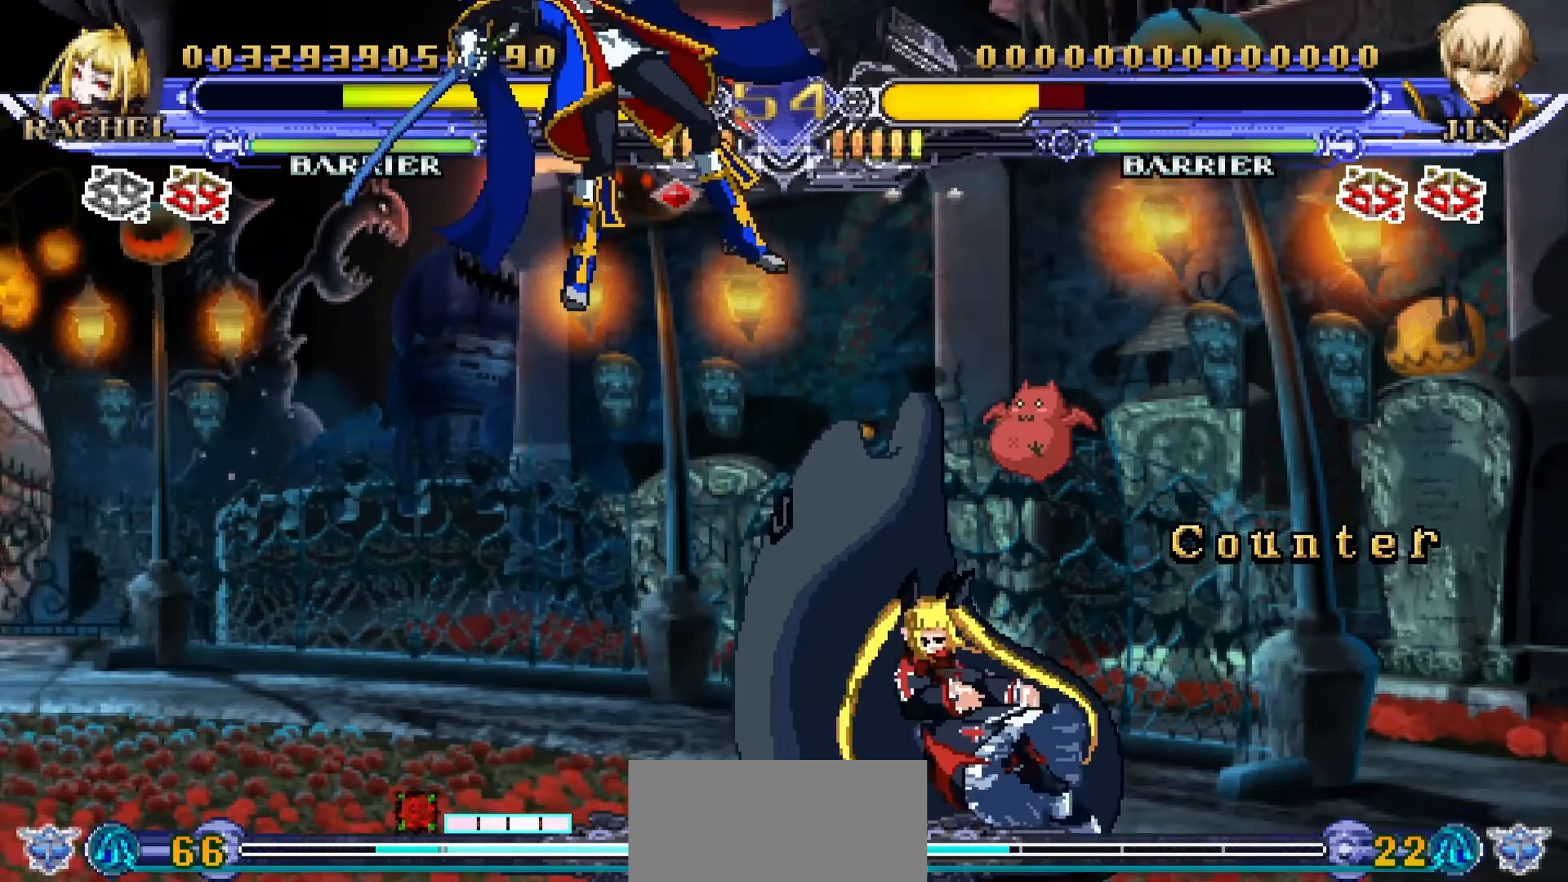
{"buttons": [], "left_stick": "center", "events": [[117, "left_stick", "right"], [450, "left_stick", "center"]]}
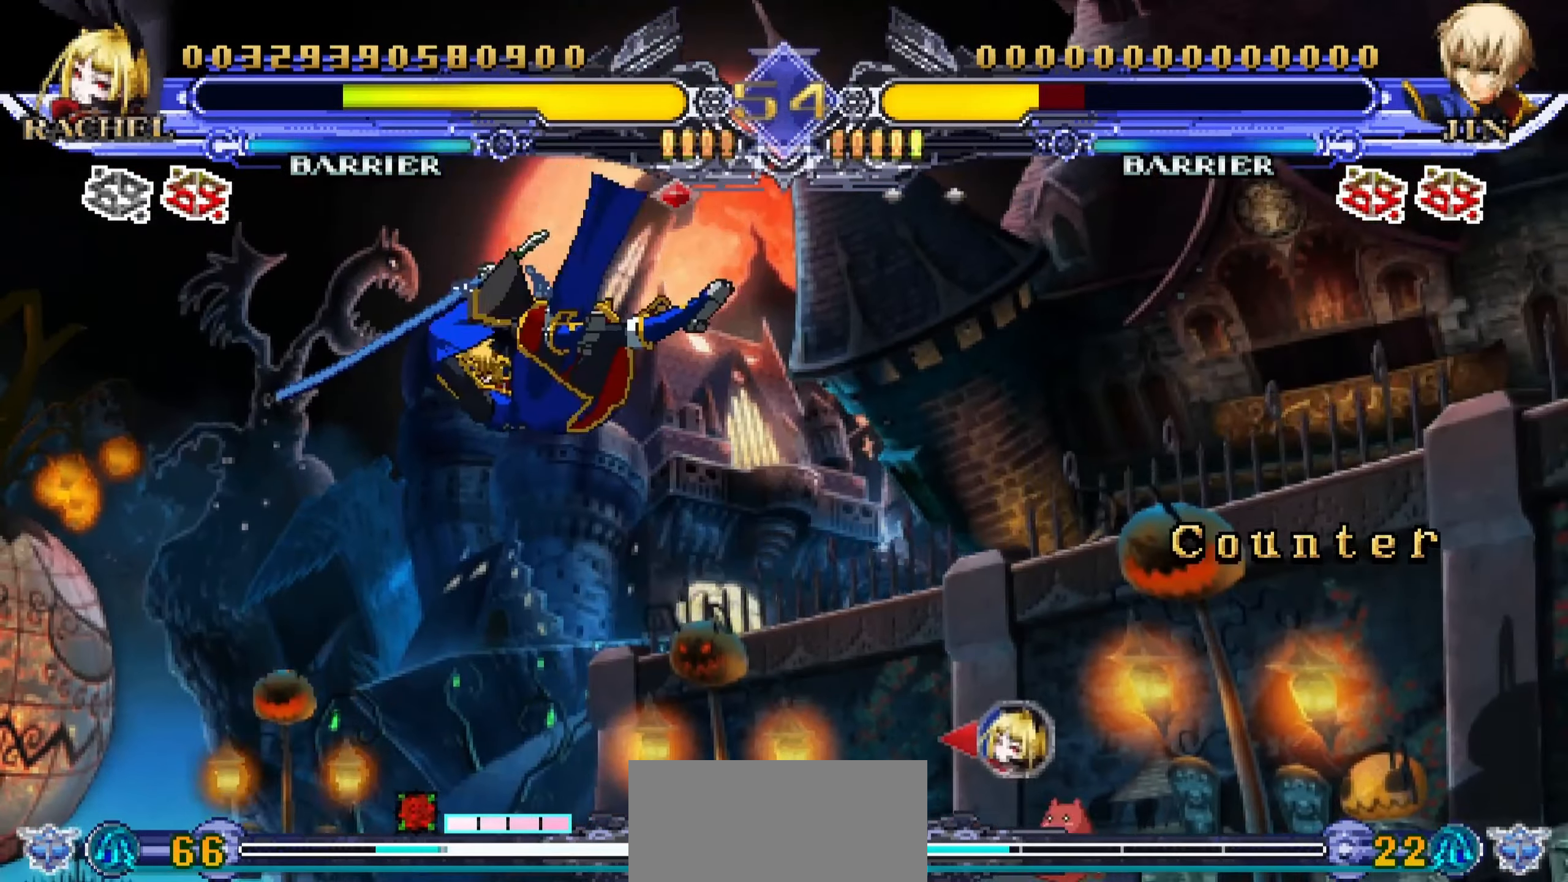
{"buttons": [], "left_stick": "left", "events": [[334, "left_stick", "left"]]}
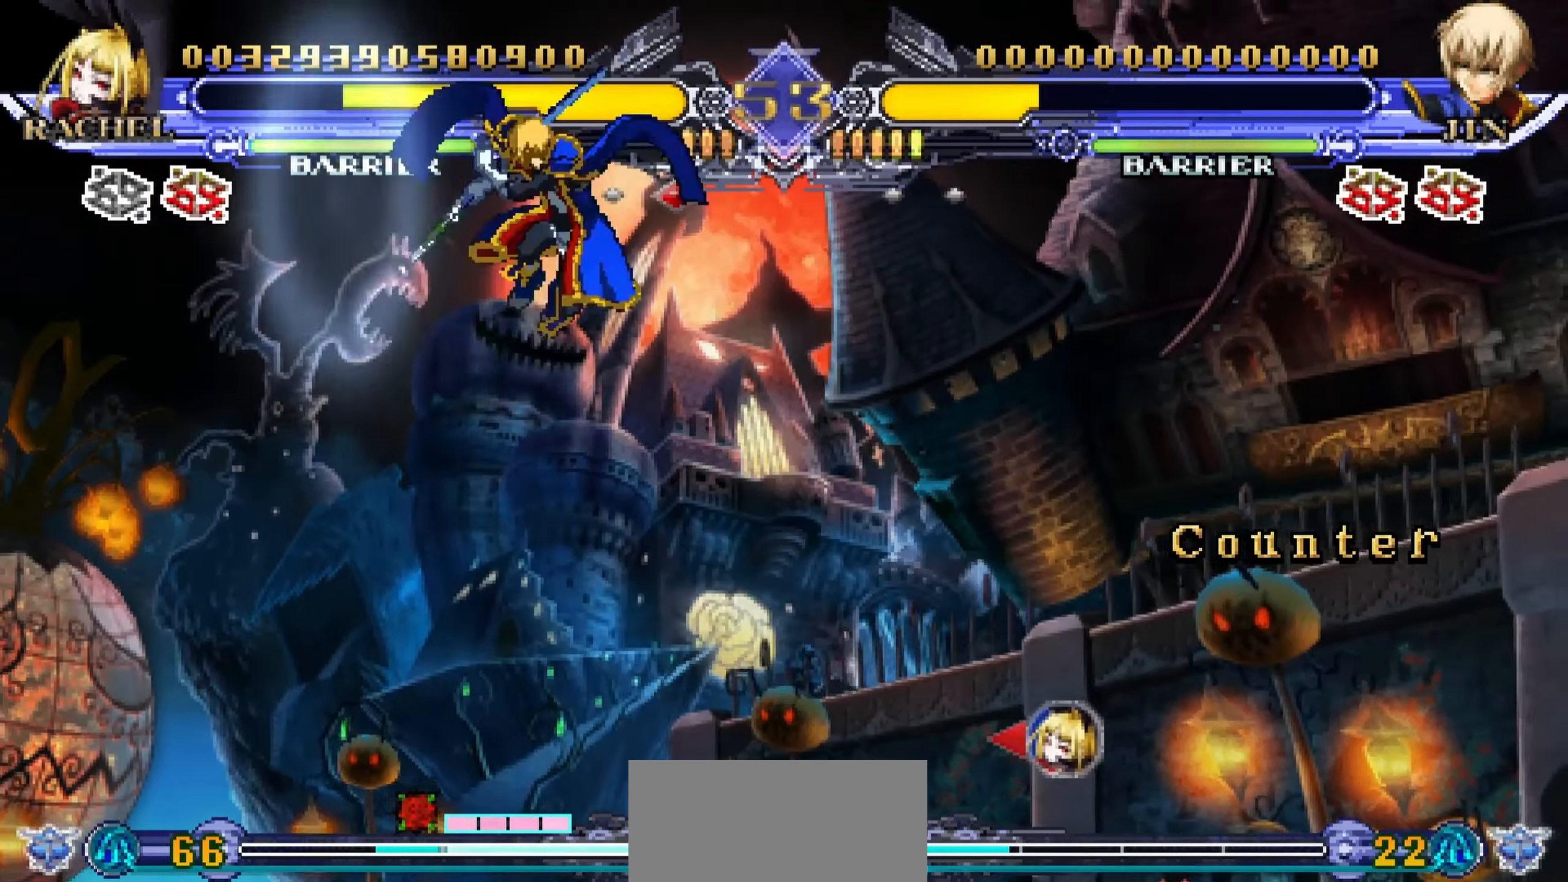
{"buttons": [], "left_stick": "center", "events": [[17, "left_stick", "down"], [67, "left_stick", "down-right"], [217, "left_stick", "left"], [317, "TRIANGLE", "down"], [400, "left_stick", "center"], [417, "TRIANGLE", "up"]]}
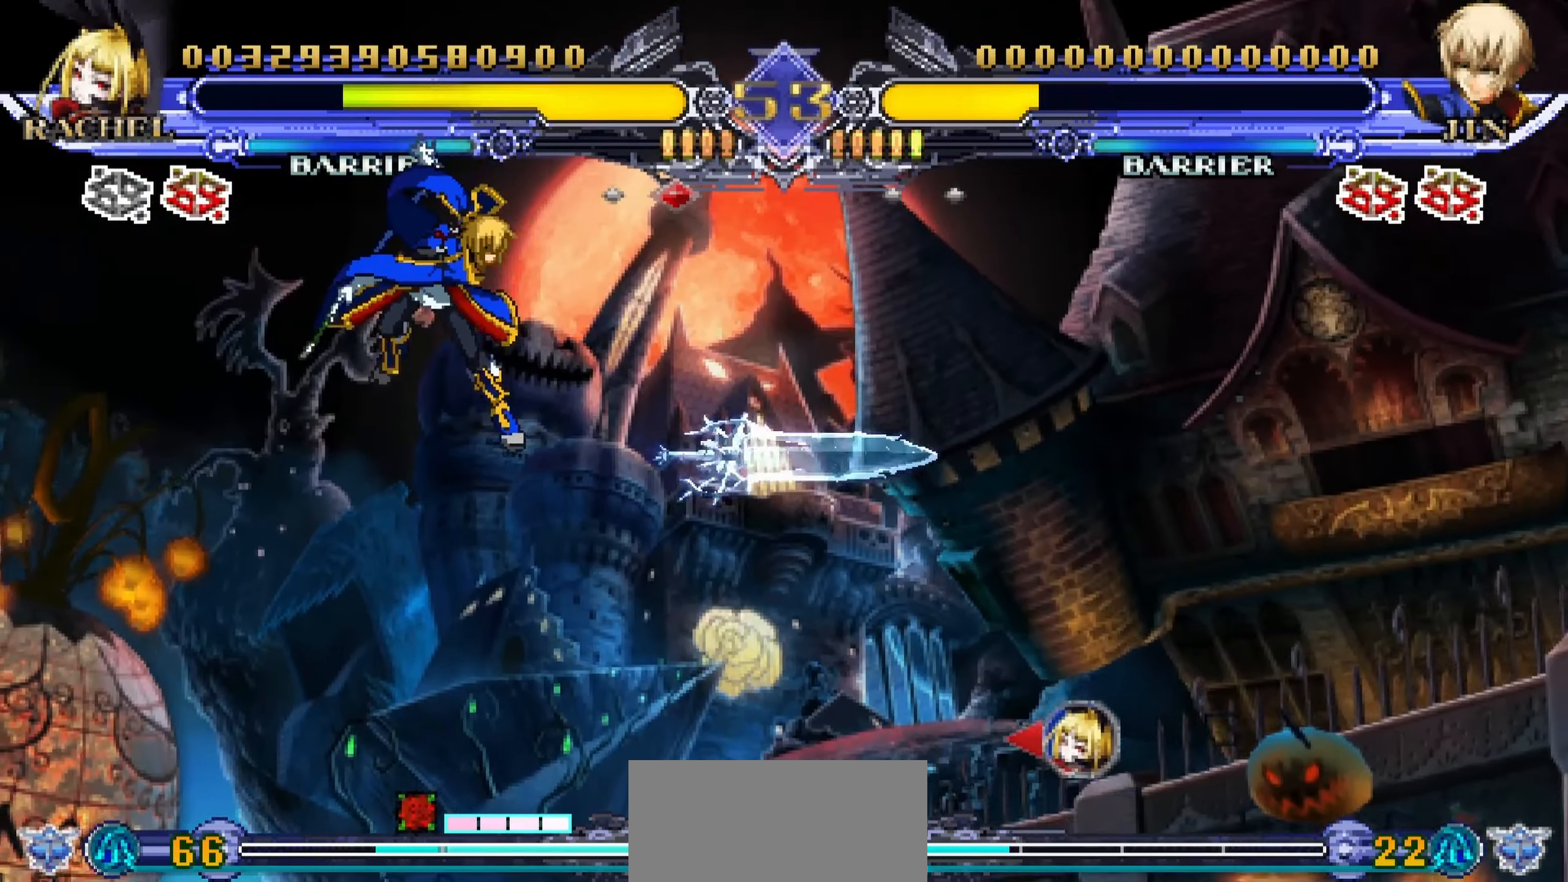
{"buttons": [], "left_stick": "center", "events": []}
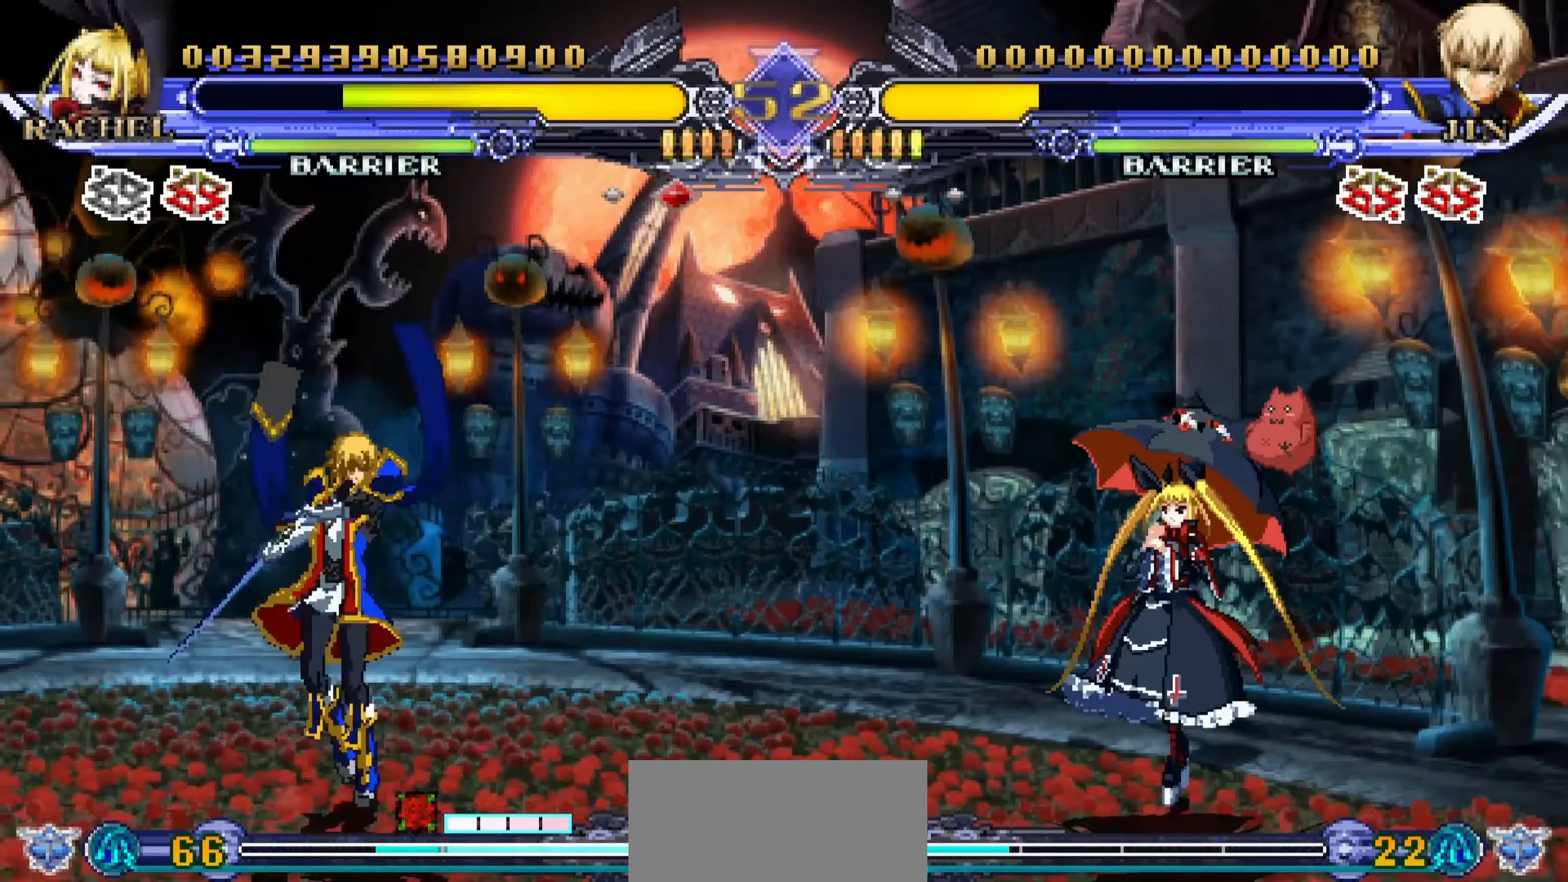
{"buttons": ["TRIANGLE"], "left_stick": "left", "events": [[184, "left_stick", "left"], [300, "left_stick", "down"], [350, "left_stick", "down-right"], [467, "left_stick", "left"], [500, "TRIANGLE", "down"]]}
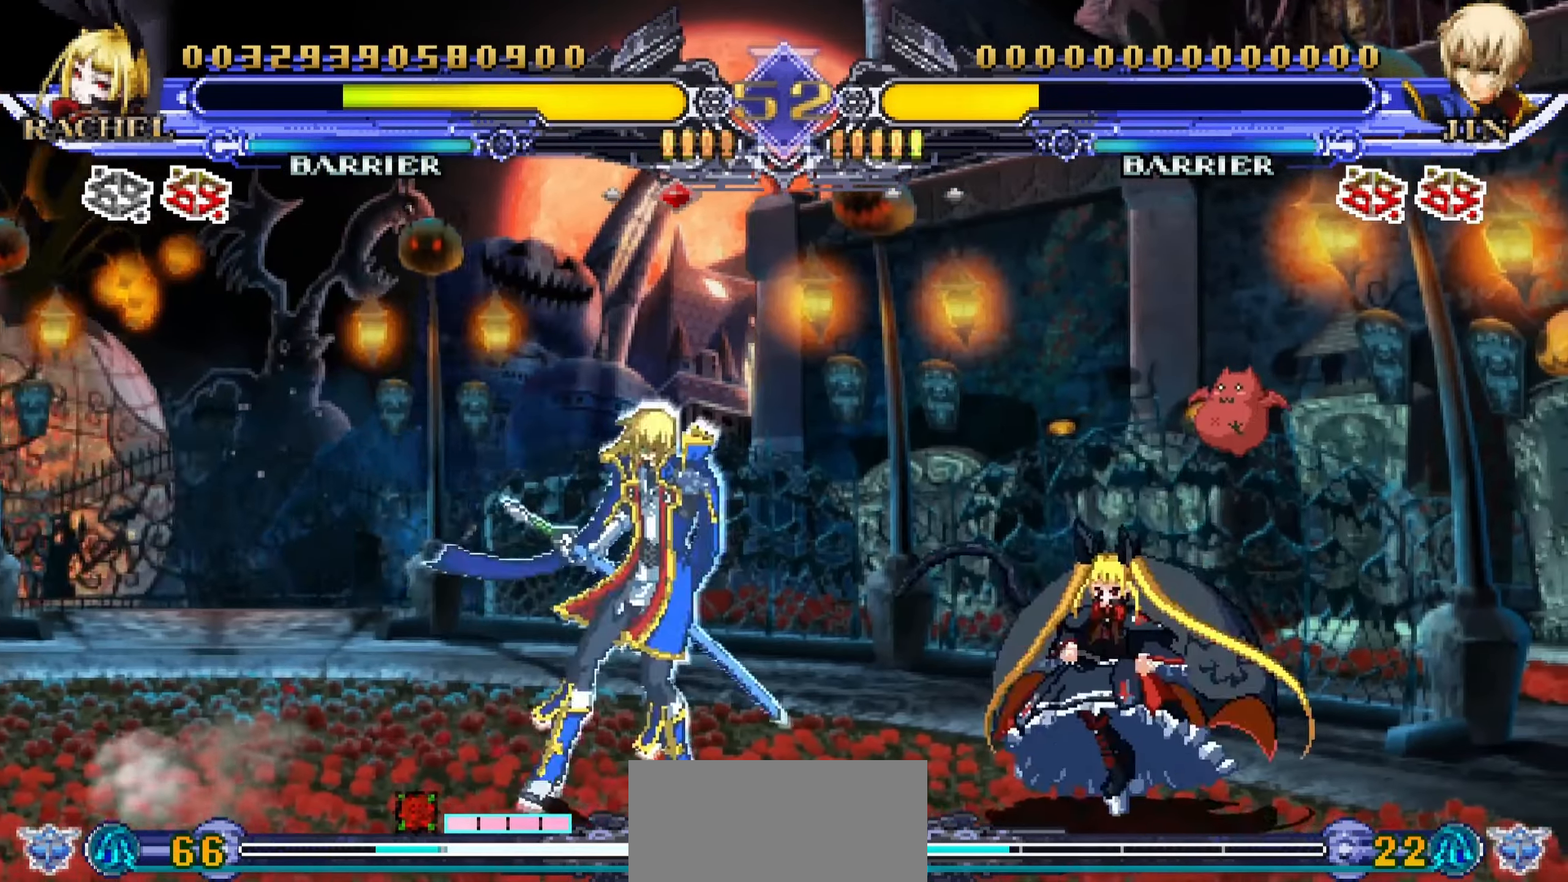
{"buttons": [], "left_stick": "down-right", "events": [[100, "TRIANGLE", "up"], [117, "left_stick", "center"], [384, "left_stick", "down-right"]]}
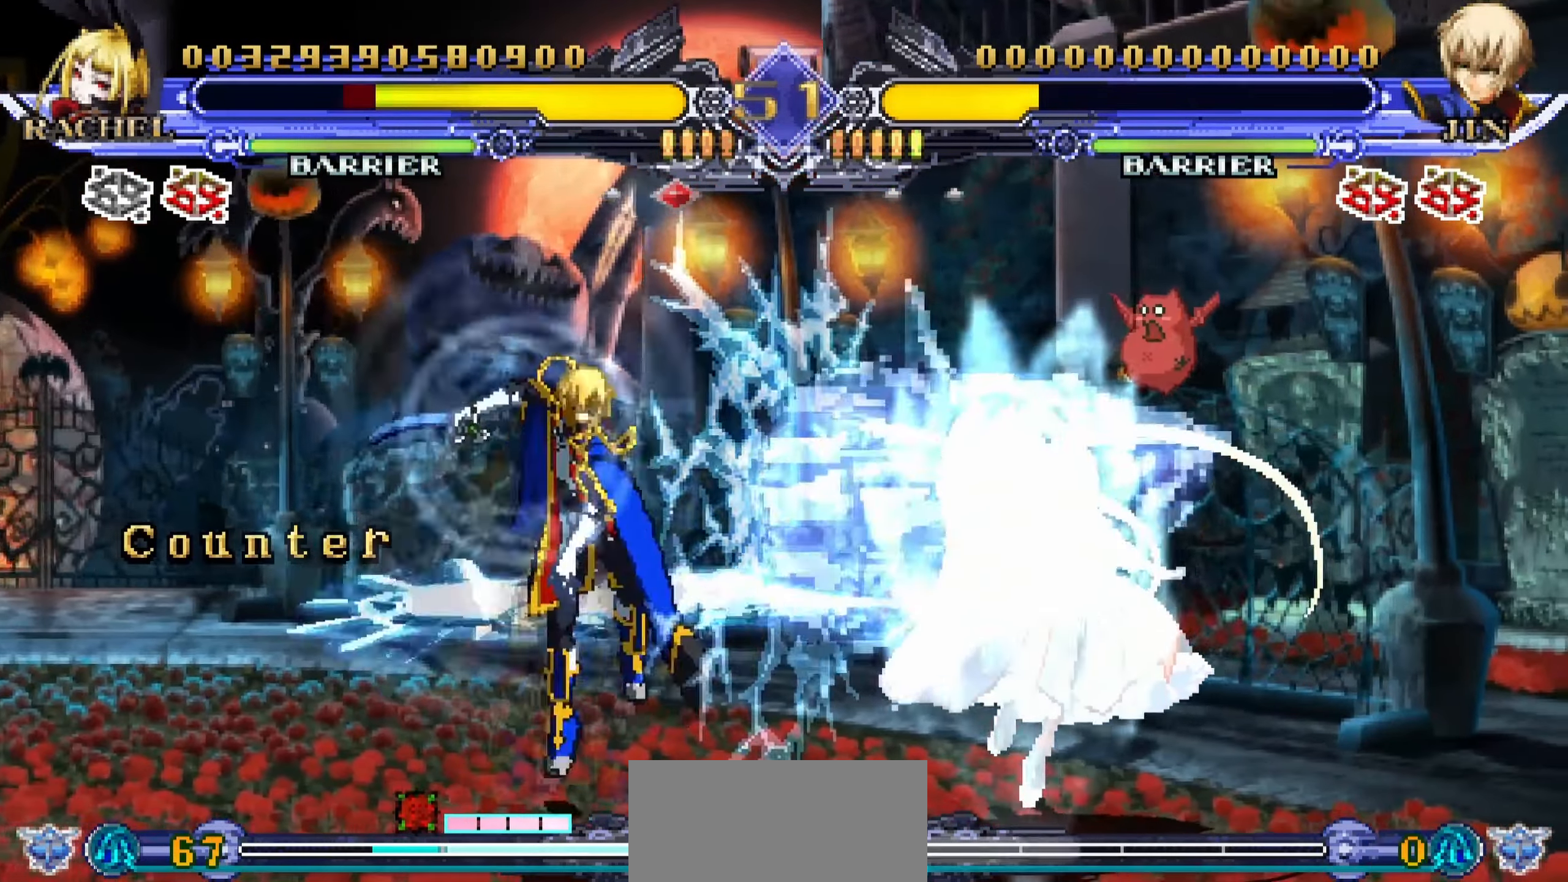
{"buttons": [], "left_stick": "down-right", "events": []}
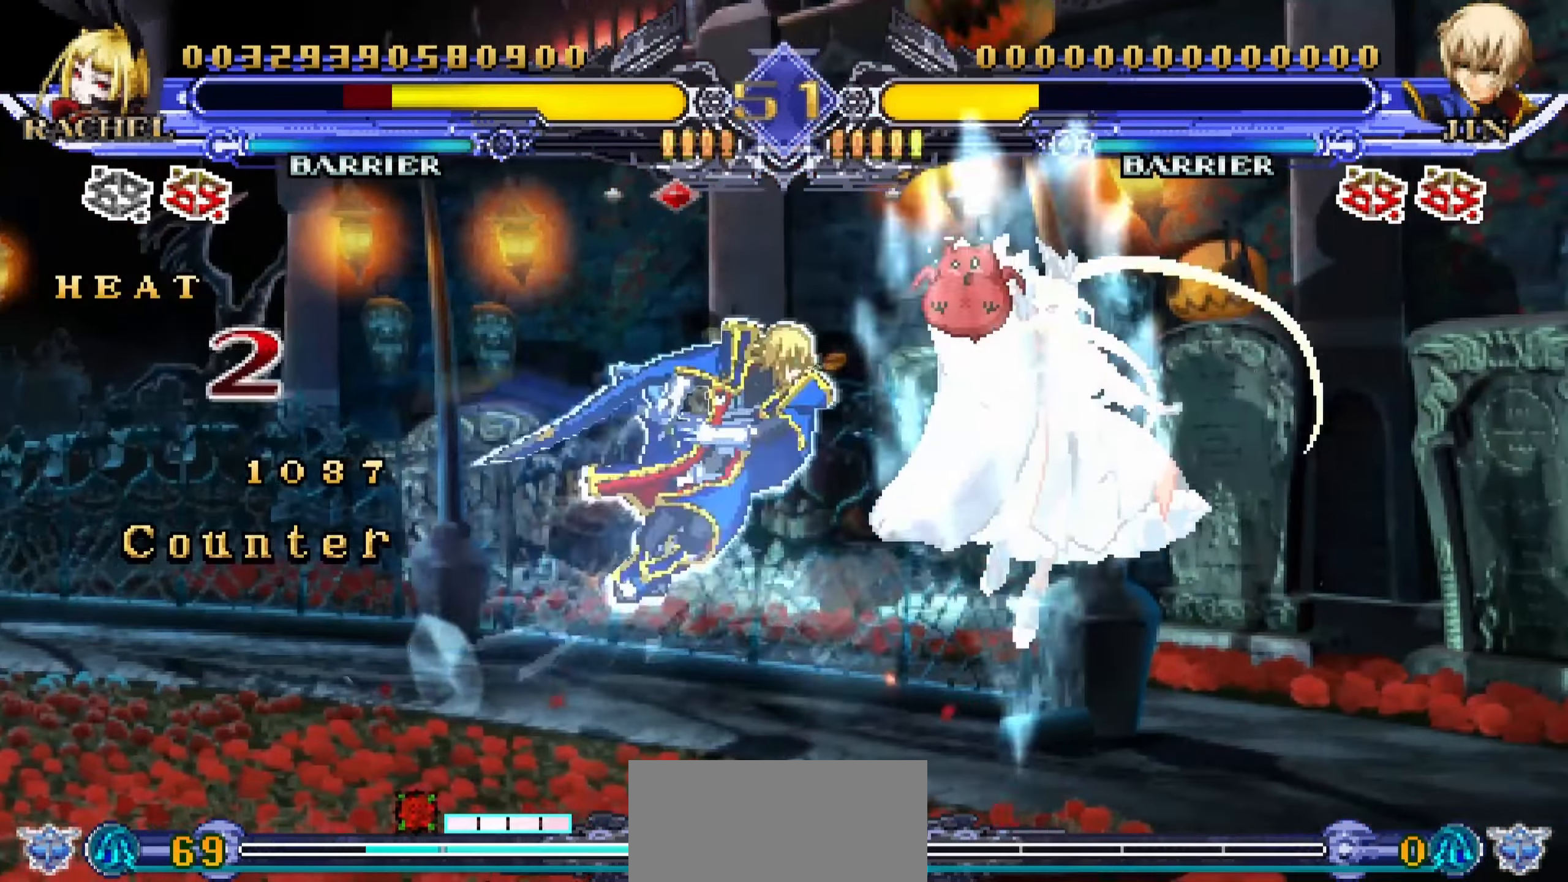
{"buttons": [], "left_stick": "center", "events": [[417, "left_stick", "center"]]}
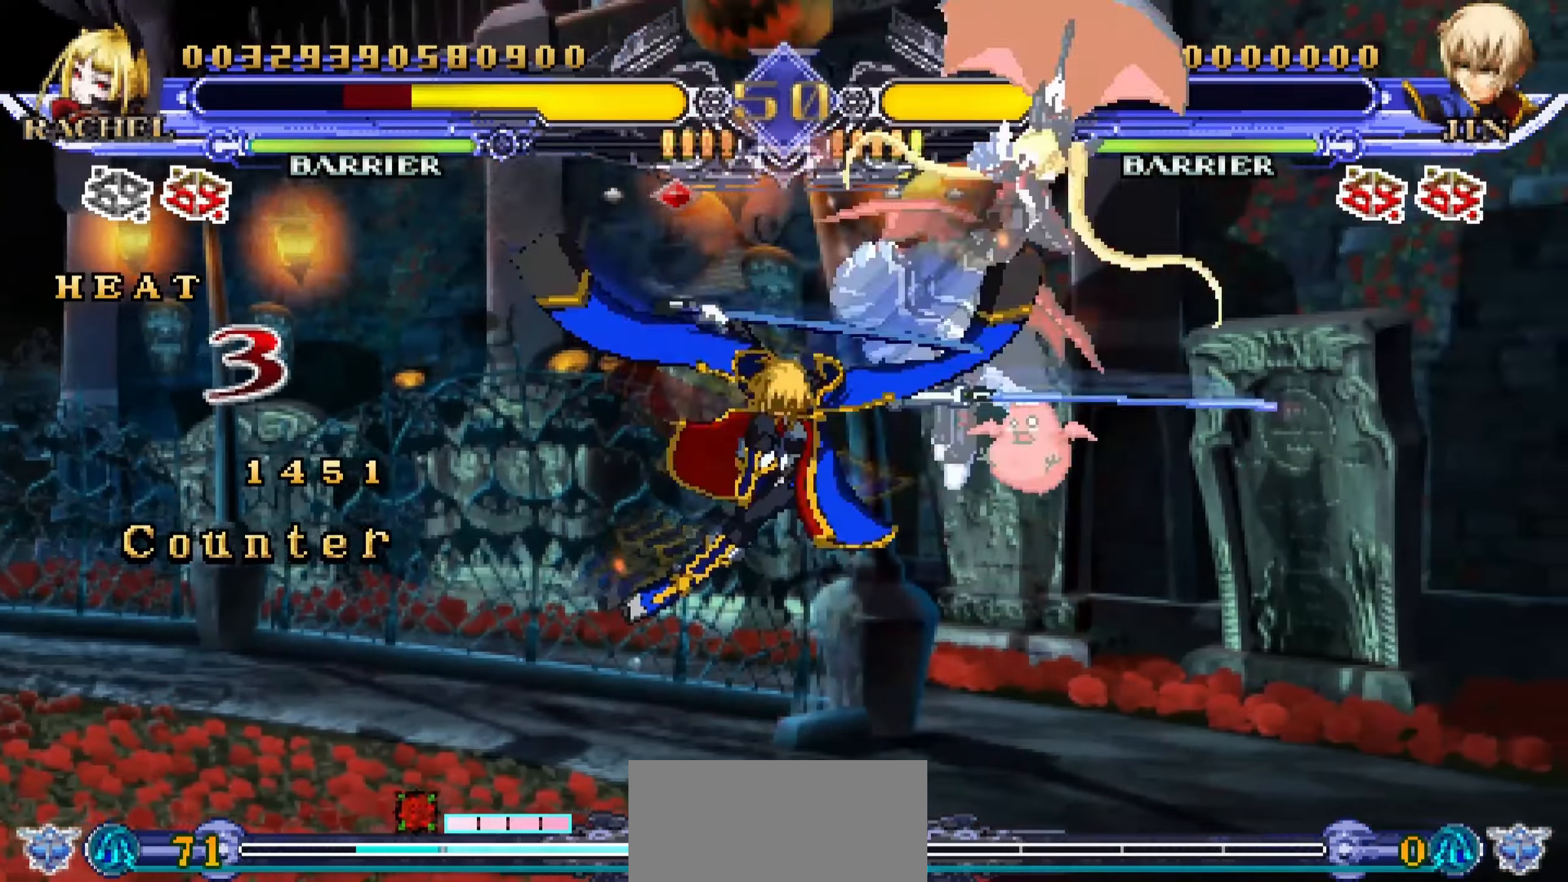
{"buttons": [], "left_stick": "center", "events": [[67, "SQUARE", "down"], [134, "SQUARE", "up"], [217, "SQUARE", "down"], [316, "SQUARE", "up"], [400, "SQUARE", "down"], [483, "SQUARE", "up"]]}
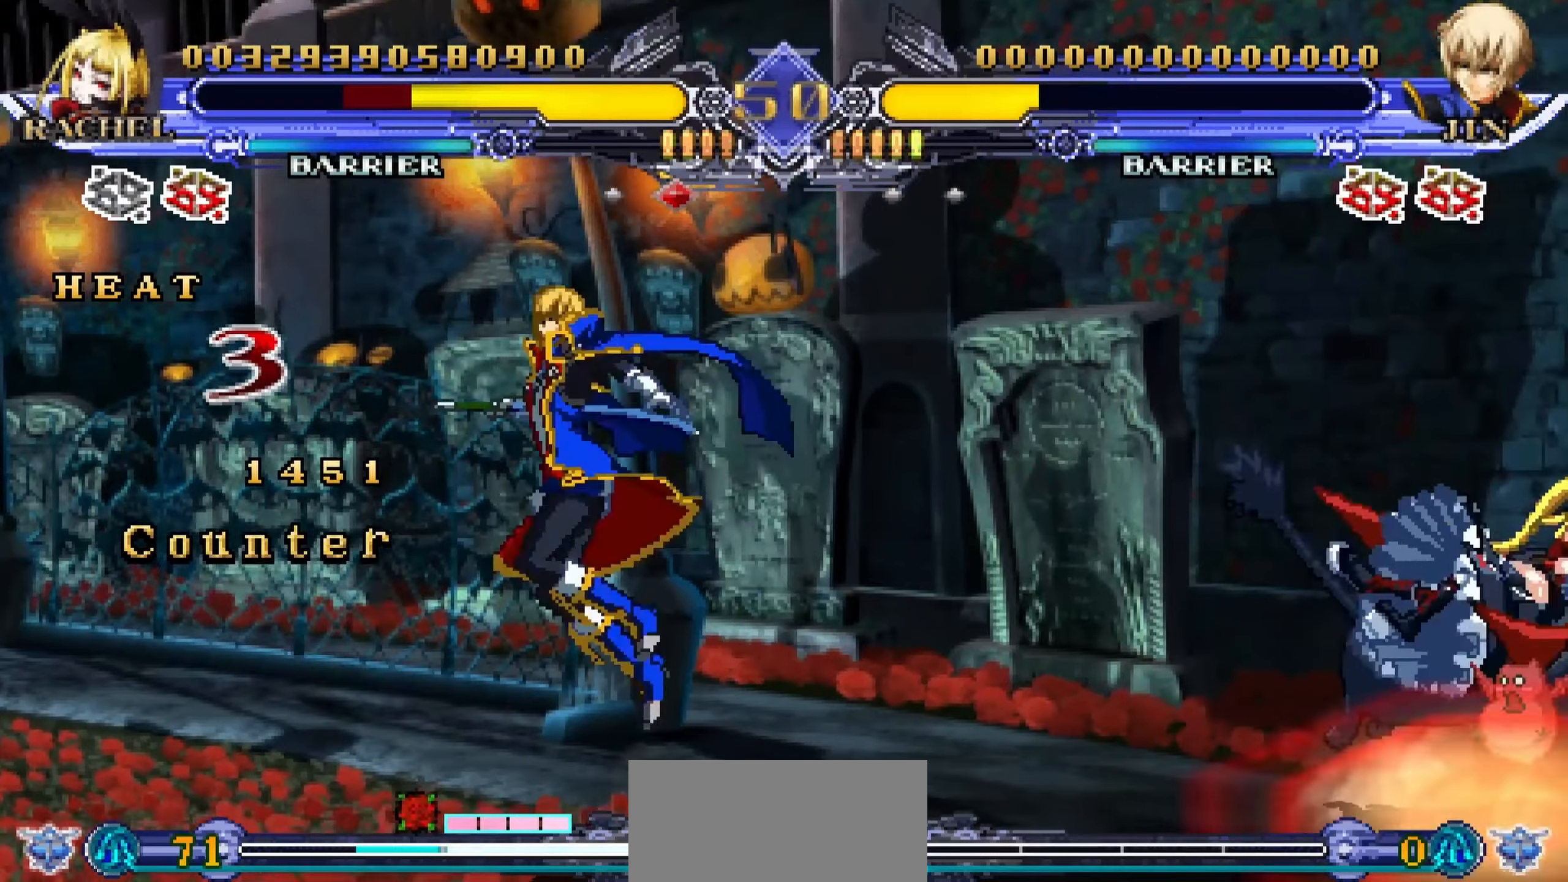
{"buttons": ["SQUARE"], "left_stick": "center", "events": [[66, "SQUARE", "down"], [150, "SQUARE", "up"], [216, "SQUARE", "down"], [300, "SQUARE", "up"], [366, "SQUARE", "down"]]}
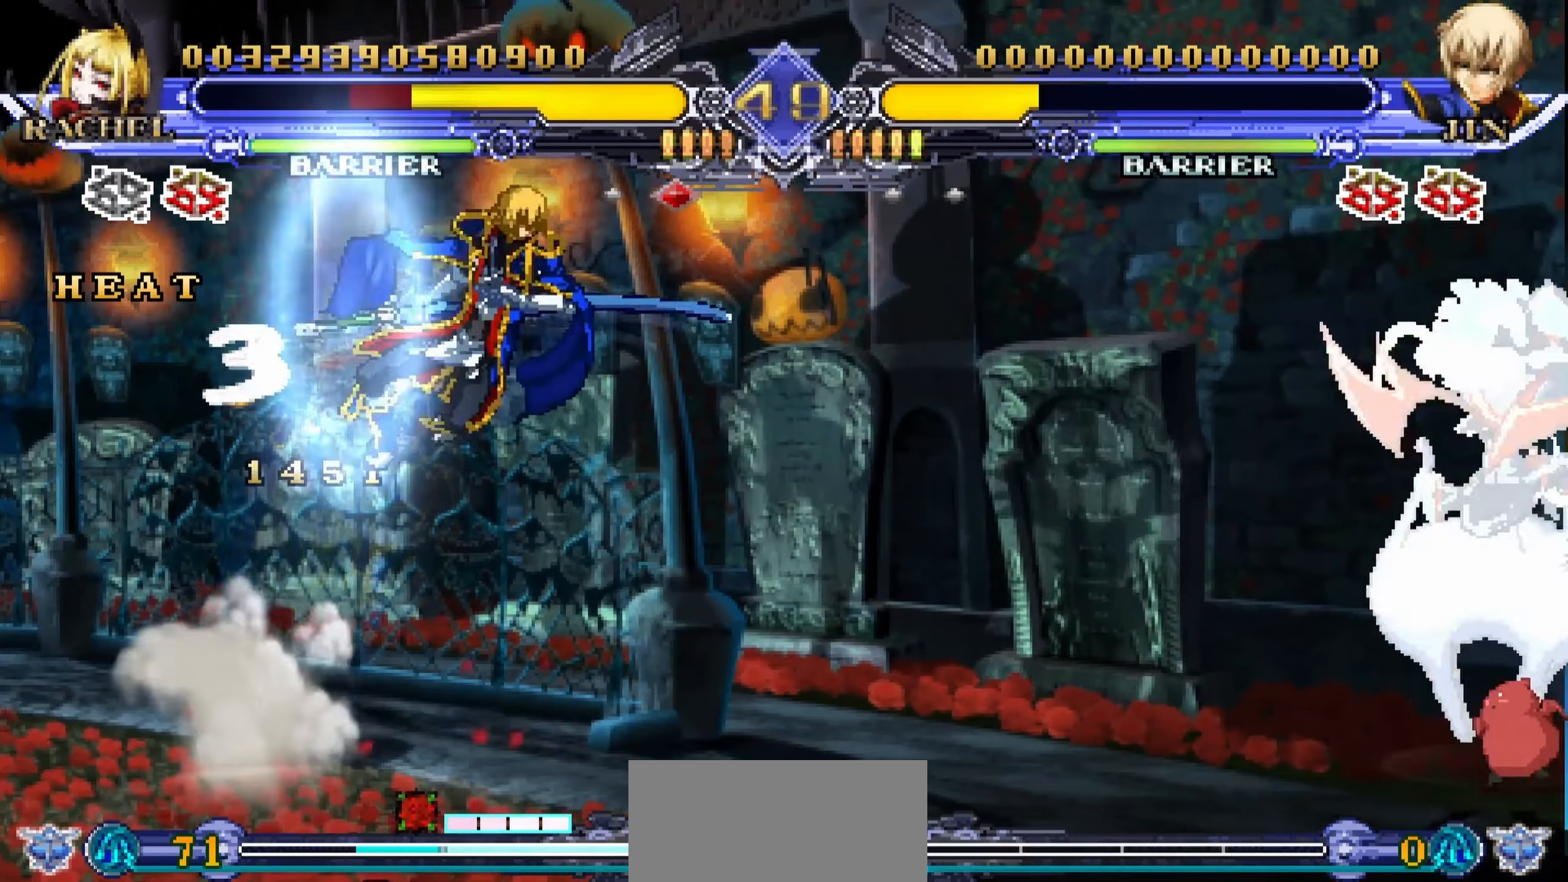
{"buttons": [], "left_stick": "down-right", "events": [[133, "SQUARE", "up"], [183, "left_stick", "down-right"]]}
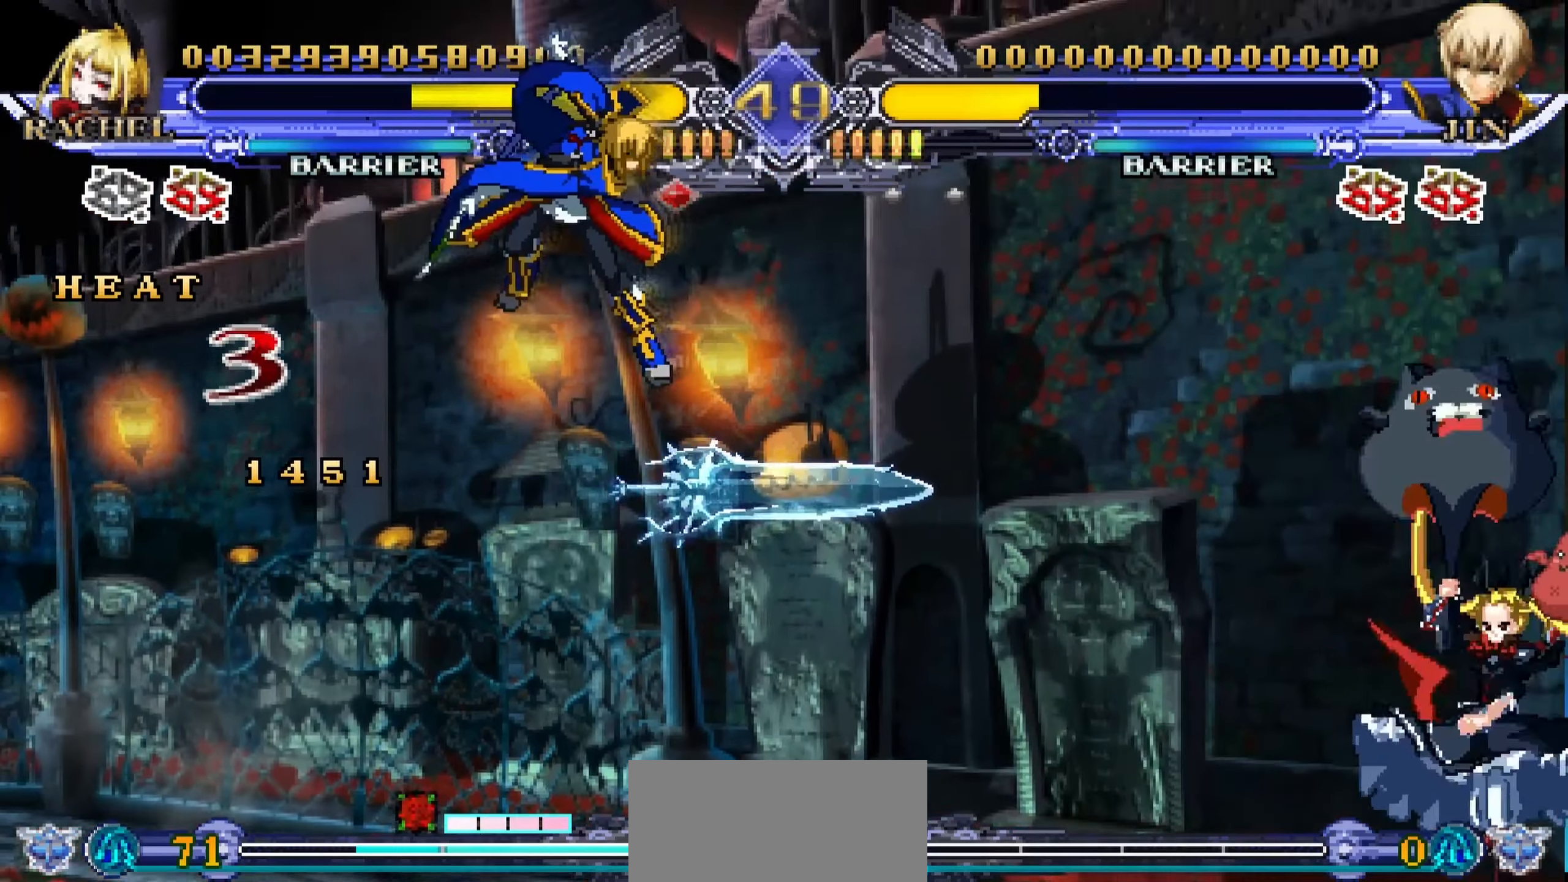
{"buttons": [], "left_stick": "down-left", "events": [[500, "left_stick", "down-left"]]}
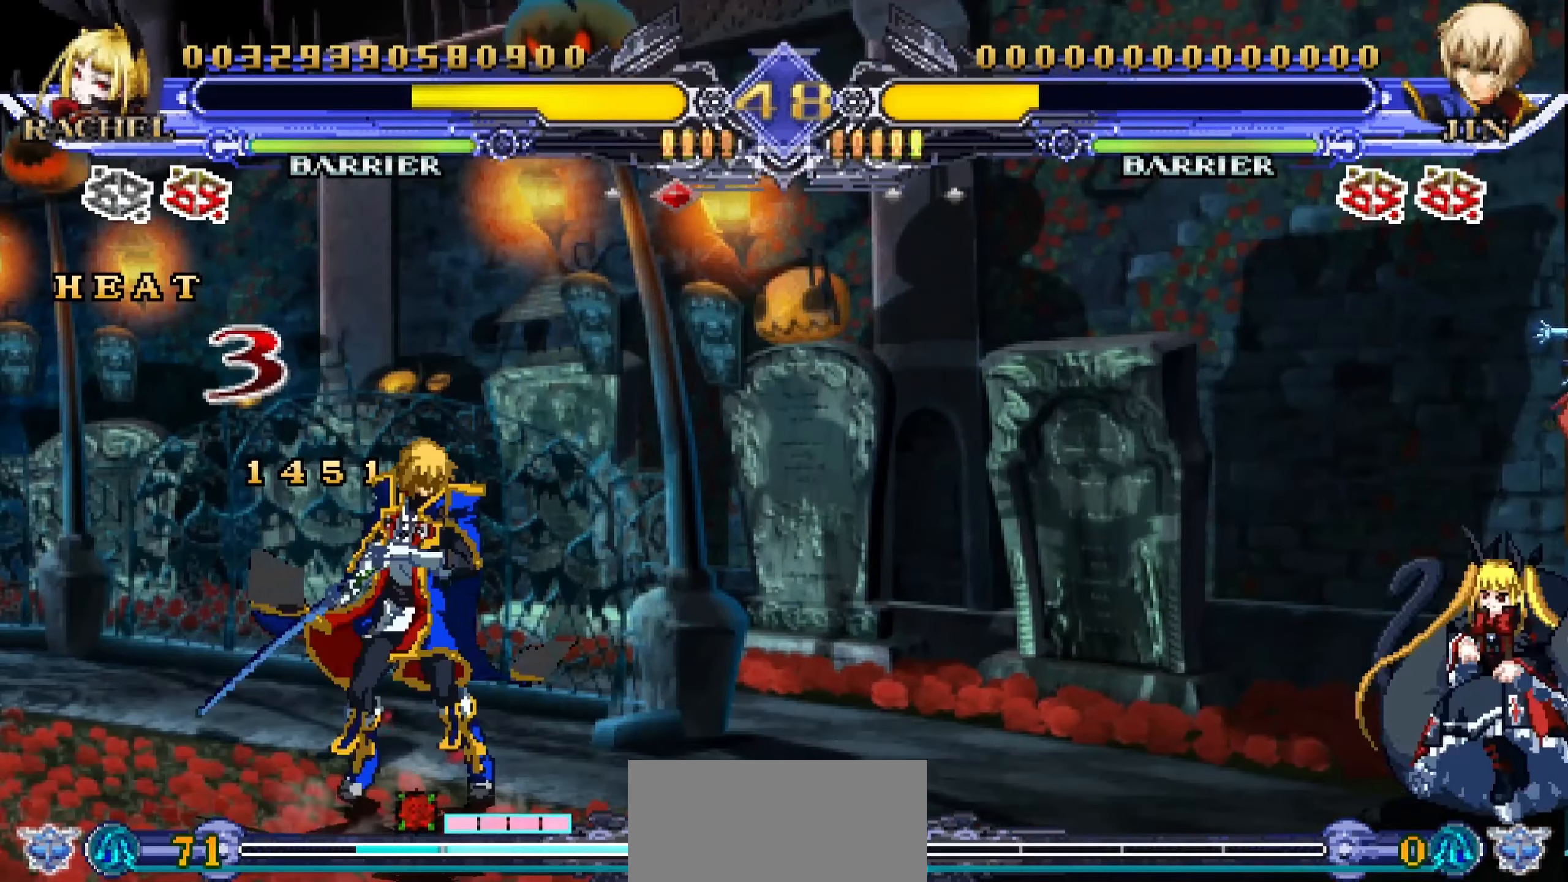
{"buttons": [], "left_stick": "down-right", "events": [[100, "TRIANGLE", "down"], [116, "left_stick", "center"], [183, "TRIANGLE", "up"], [283, "left_stick", "down-right"]]}
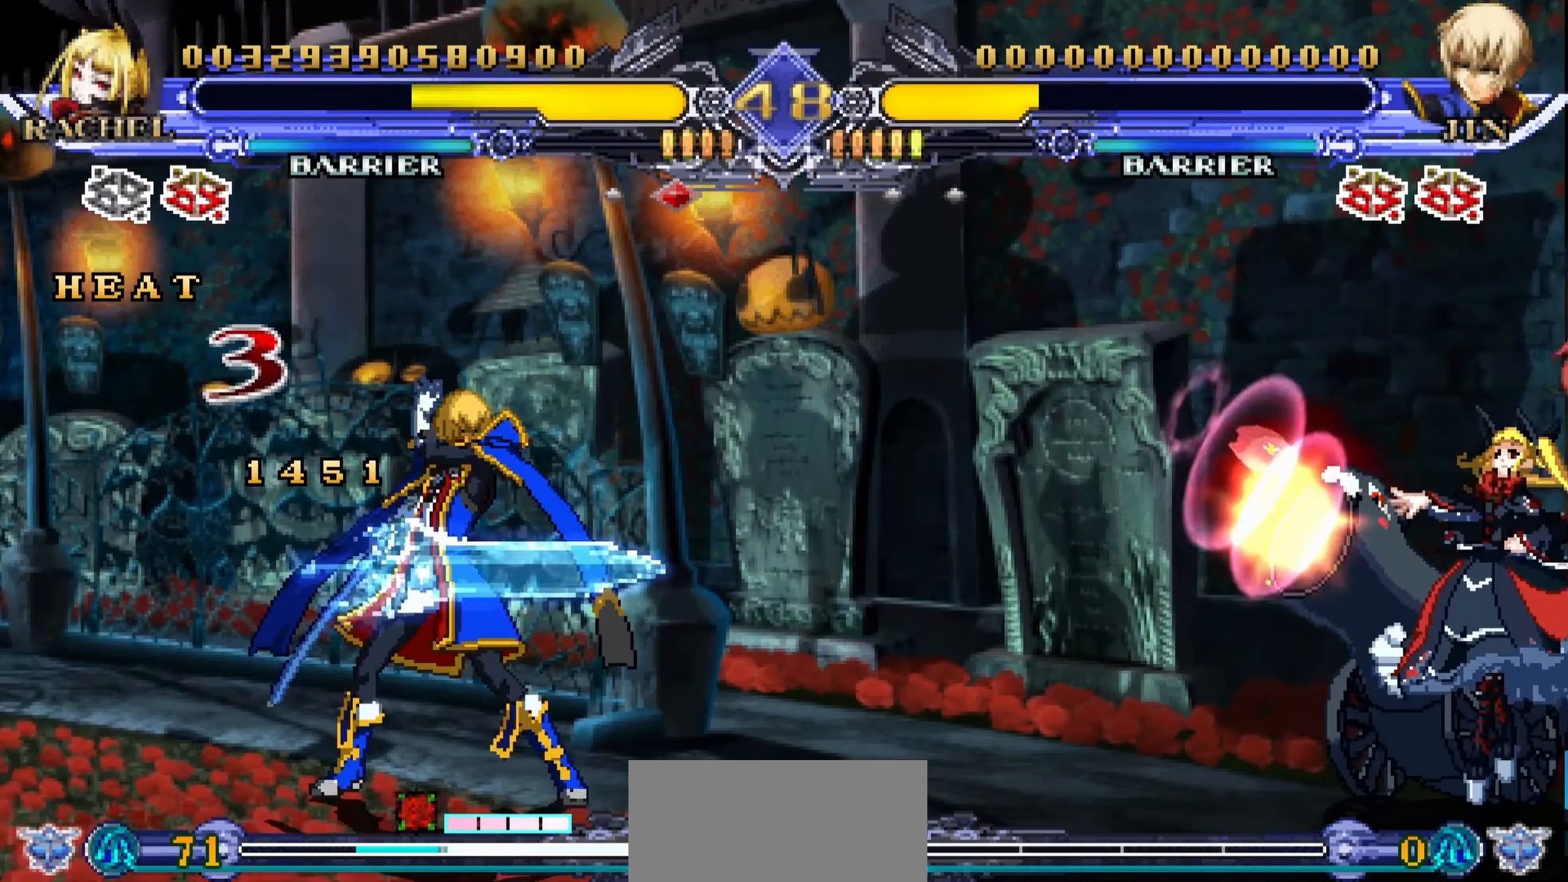
{"buttons": [], "left_stick": "down-right", "events": []}
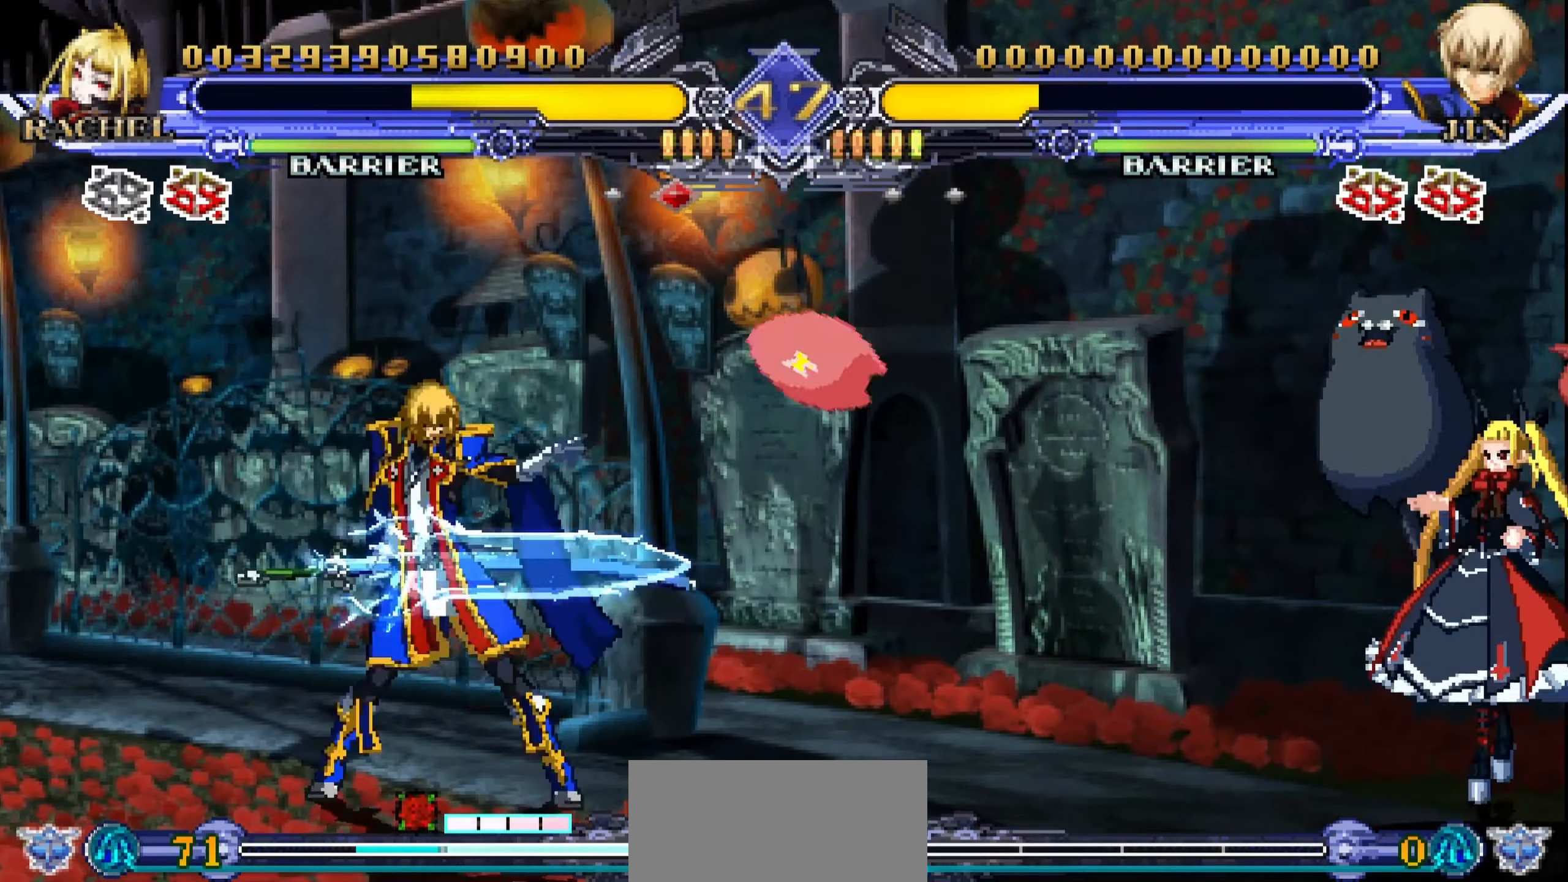
{"buttons": [], "left_stick": "down-right", "events": []}
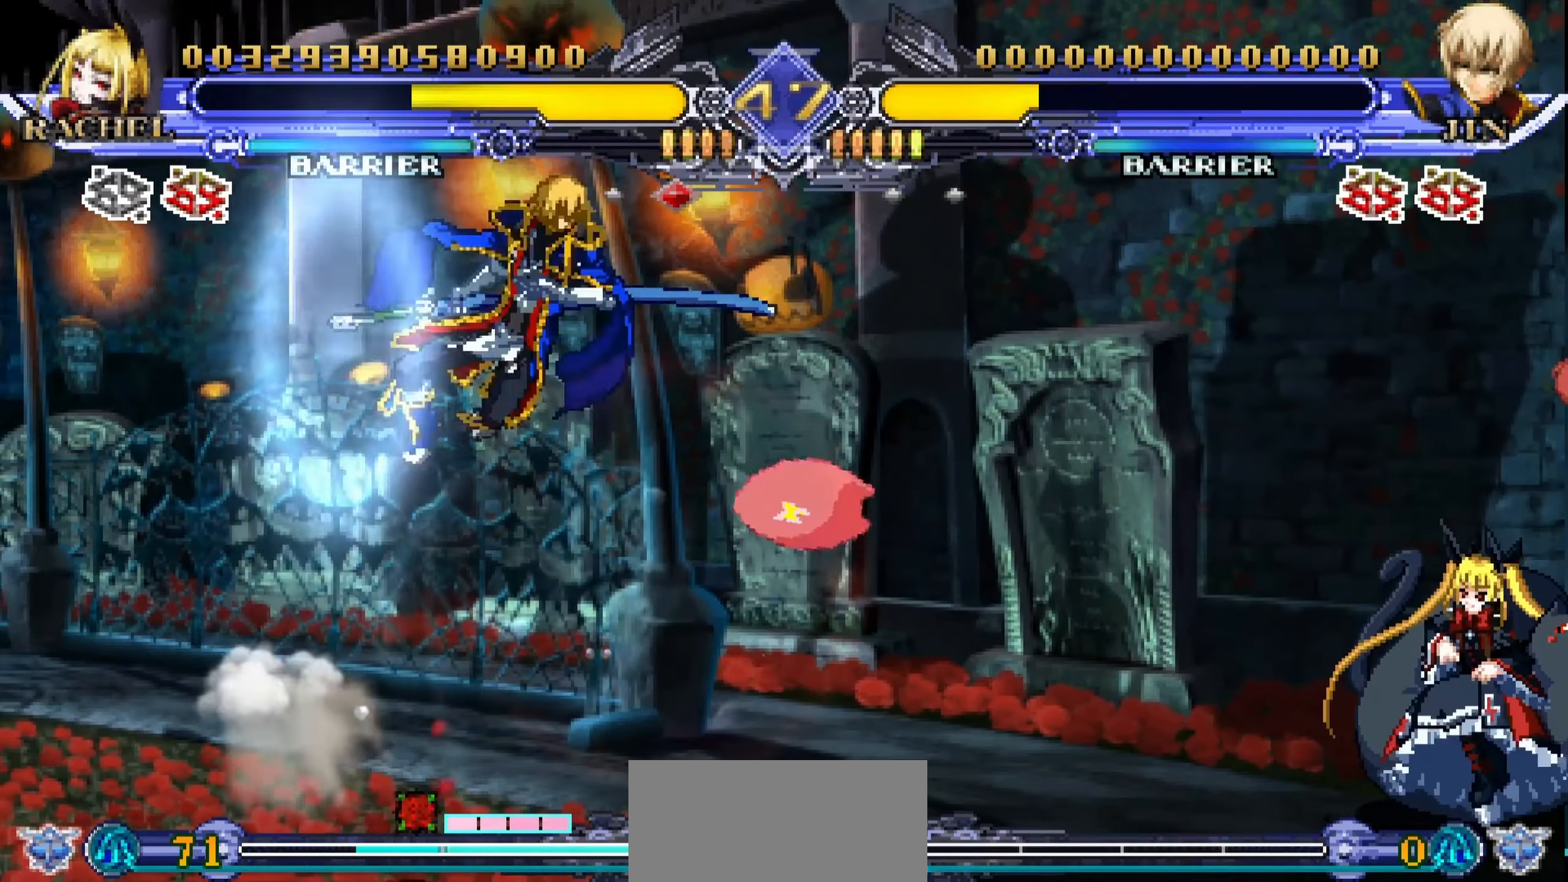
{"buttons": [], "left_stick": "right", "events": [[100, "left_stick", "up-right"], [383, "left_stick", "right"]]}
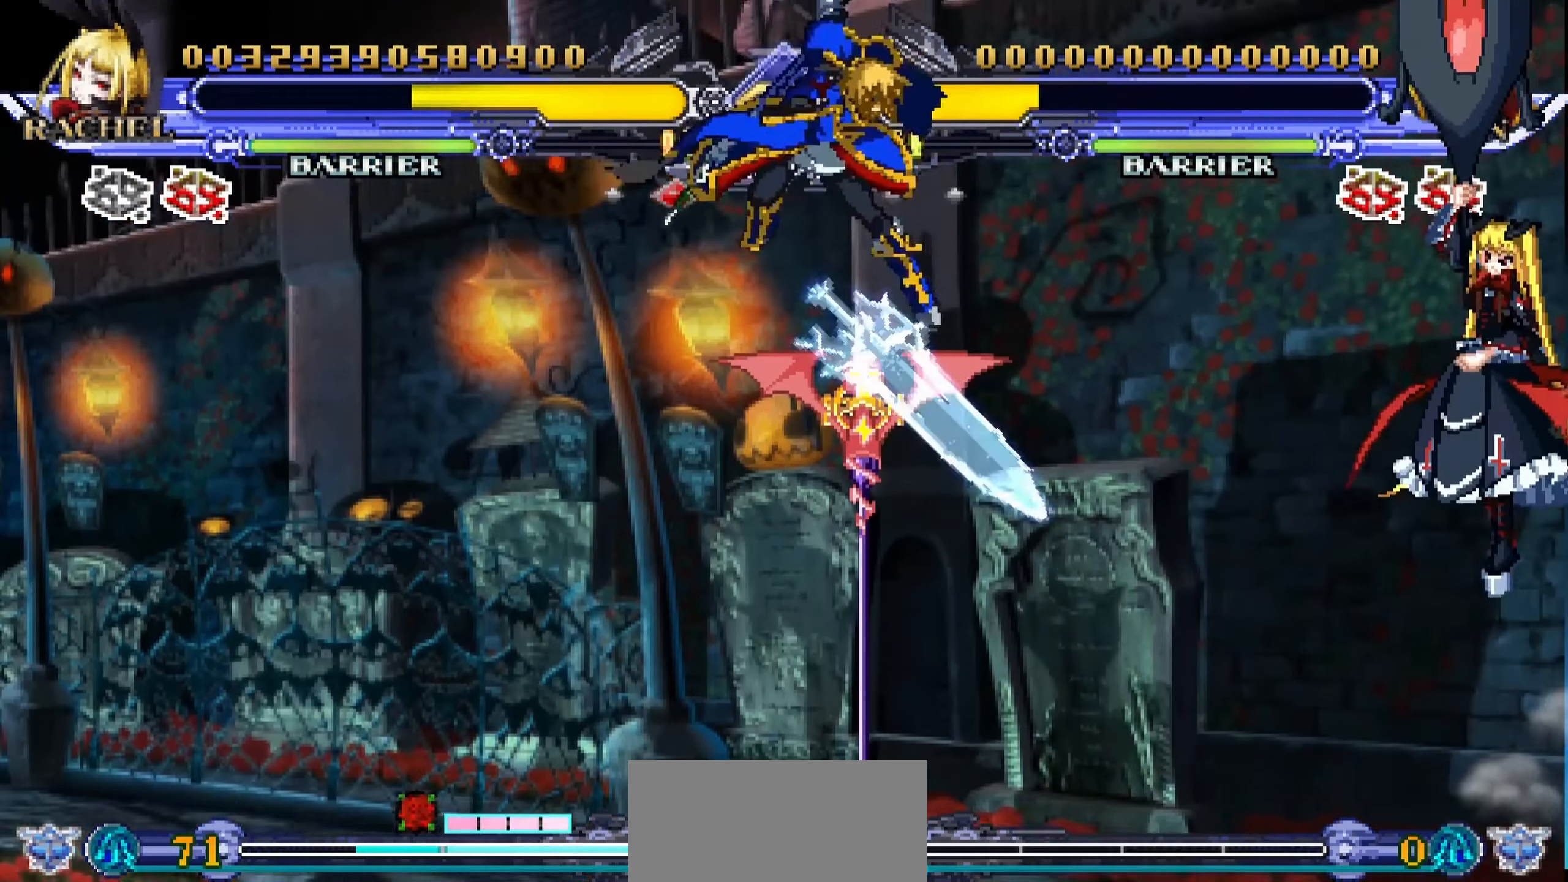
{"buttons": [], "left_stick": "down-right", "events": [[16, "left_stick", "down-right"], [250, "L2", "down"], [483, "L2", "up"]]}
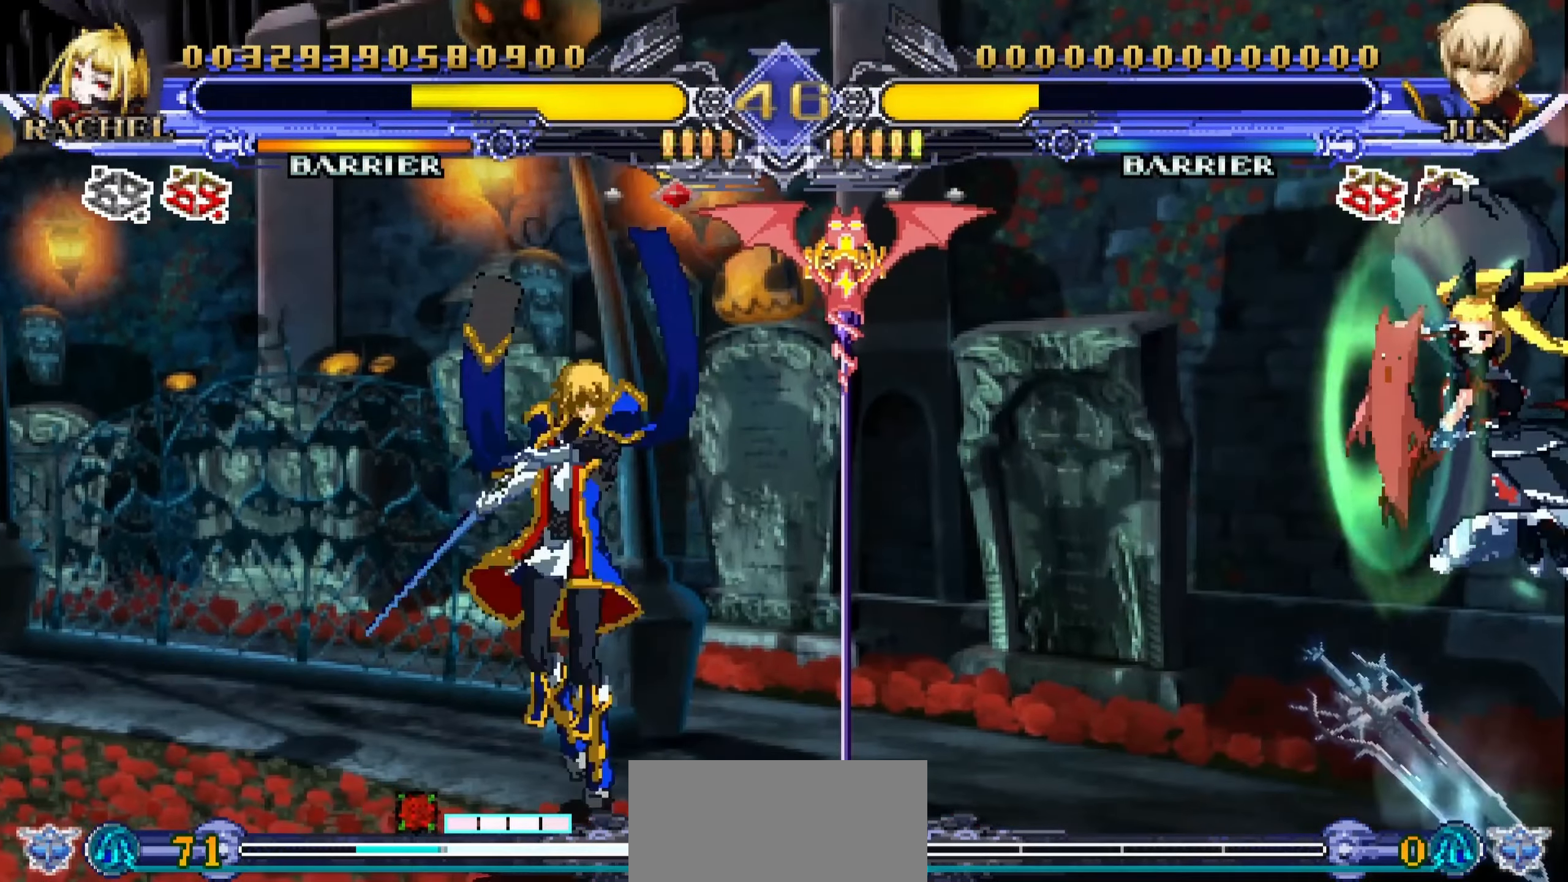
{"buttons": [], "left_stick": "right", "events": [[250, "left_stick", "right"], [350, "left_stick", "up-right"], [500, "left_stick", "right"]]}
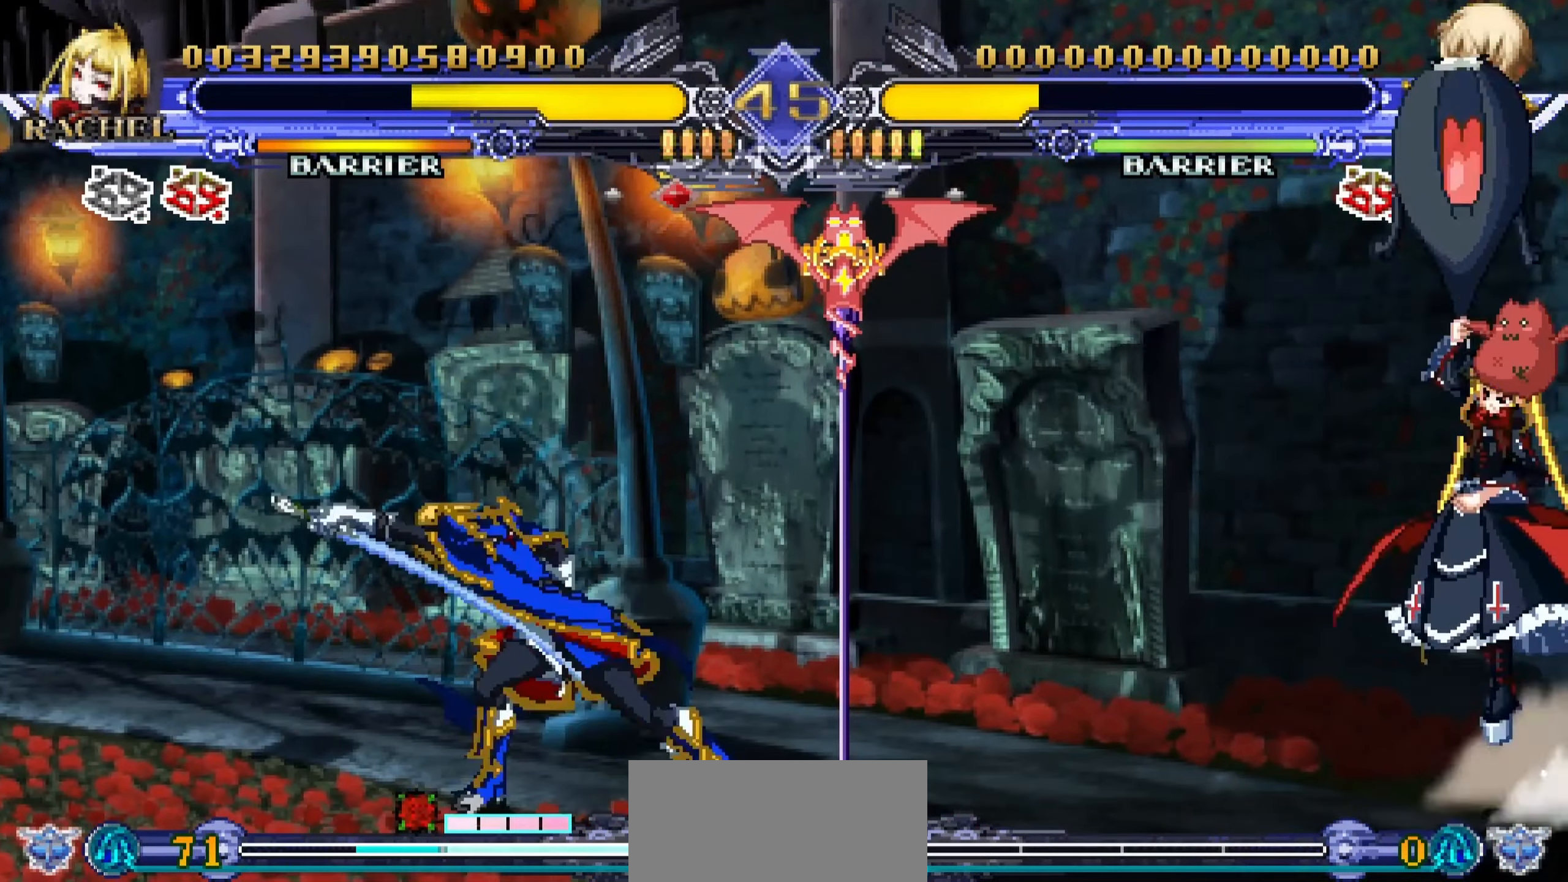
{"buttons": [], "left_stick": "right", "events": []}
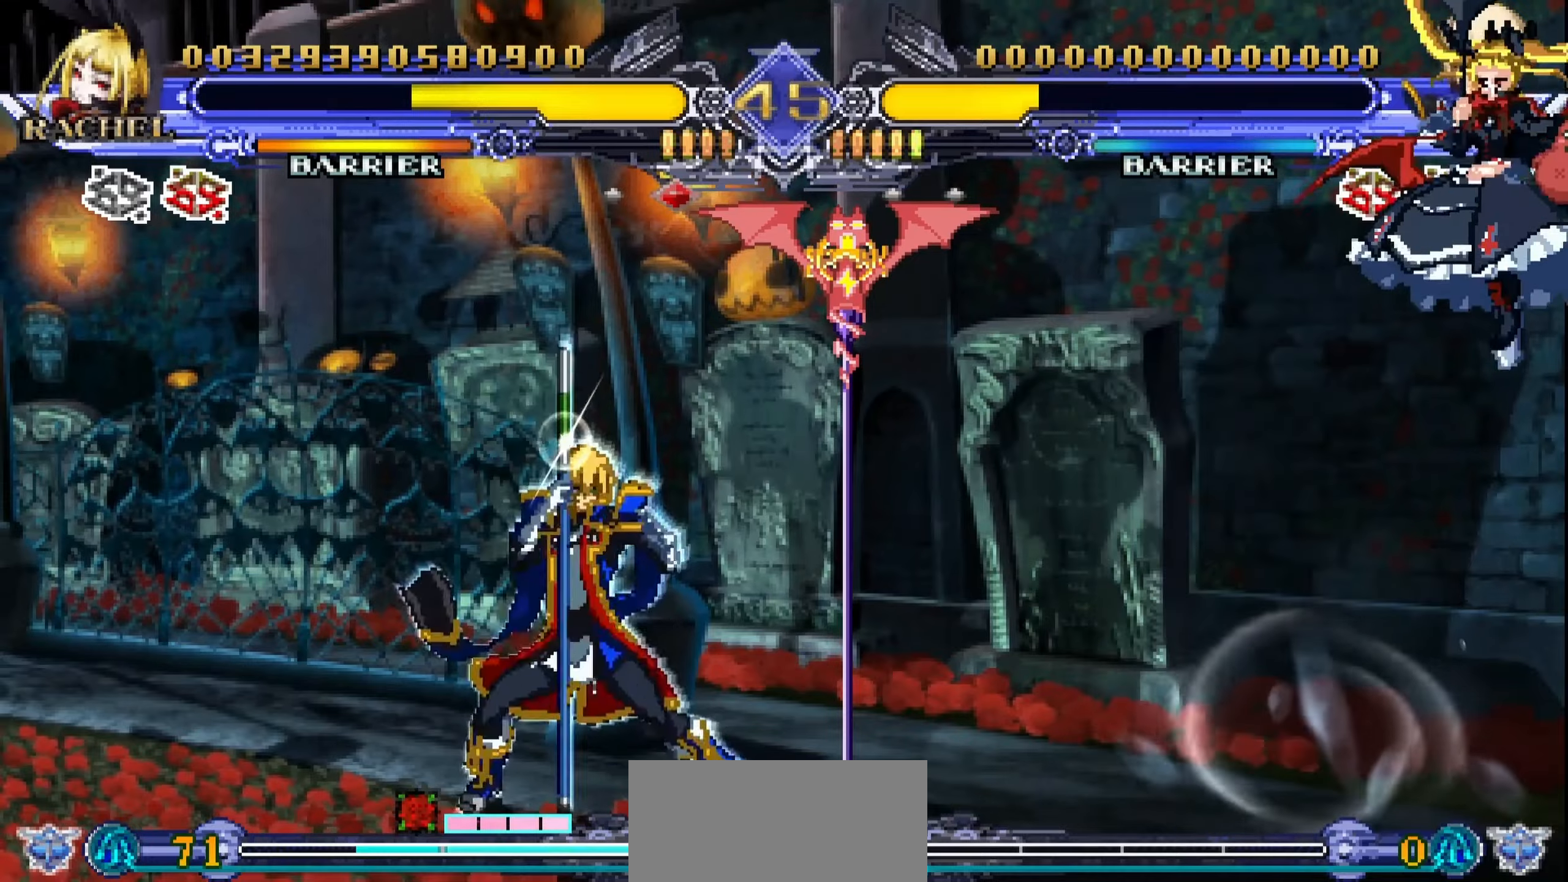
{"buttons": ["CROSS"], "left_stick": "up", "events": [[17, "left_stick", "down-right"], [183, "left_stick", "center"], [350, "left_stick", "up"], [483, "CROSS", "down"]]}